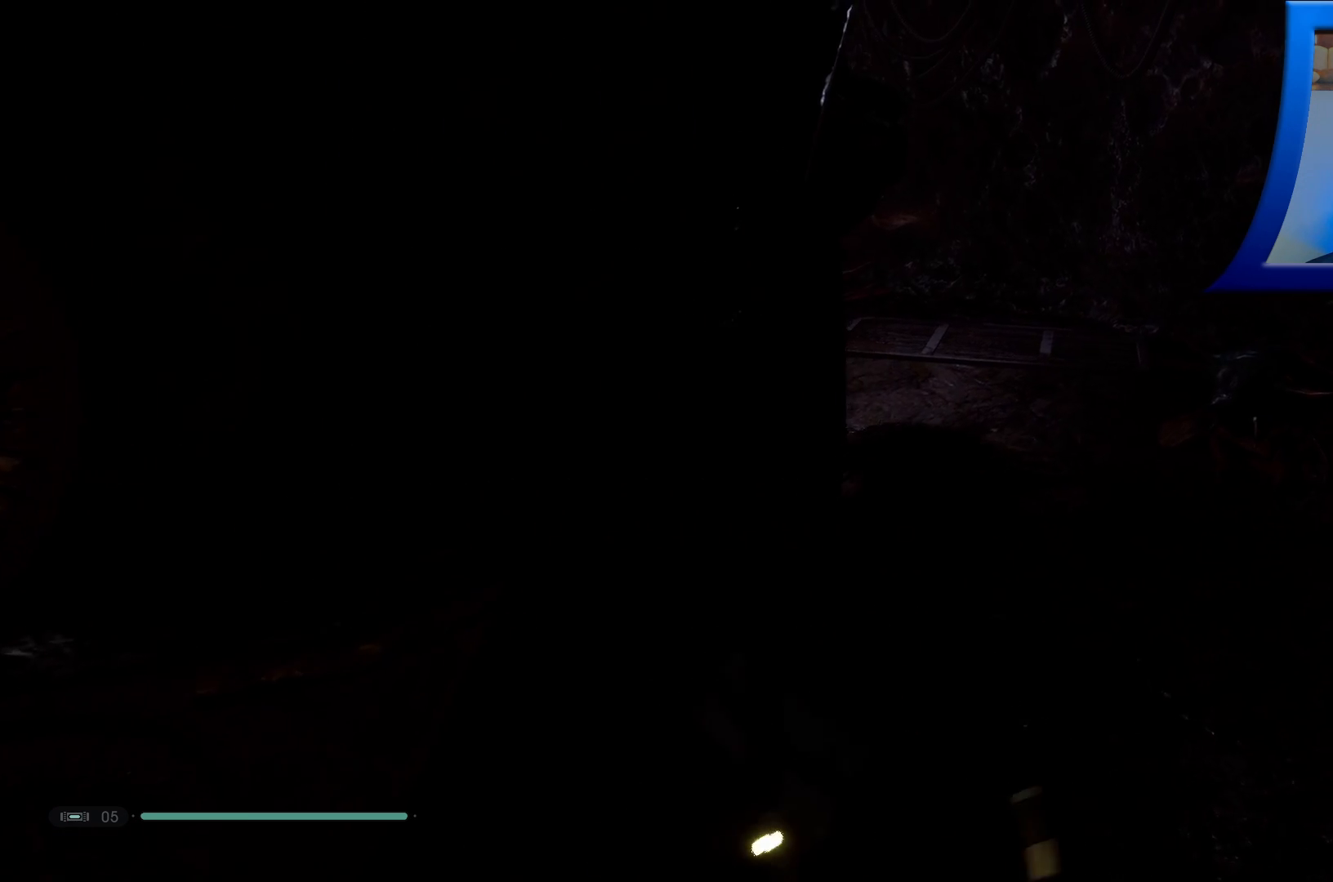
Gameplay with a controller (Xbox layout); each line is a JSON object with the inputs held at the frame after it. "events" lists button and stick changes between this image and that frame as [ms after this image, input, new state], when the widget could be followed in between.
{"buttons": [], "left_stick": "up", "right_stick": "center", "events": [[217, "left_stick", "up"]]}
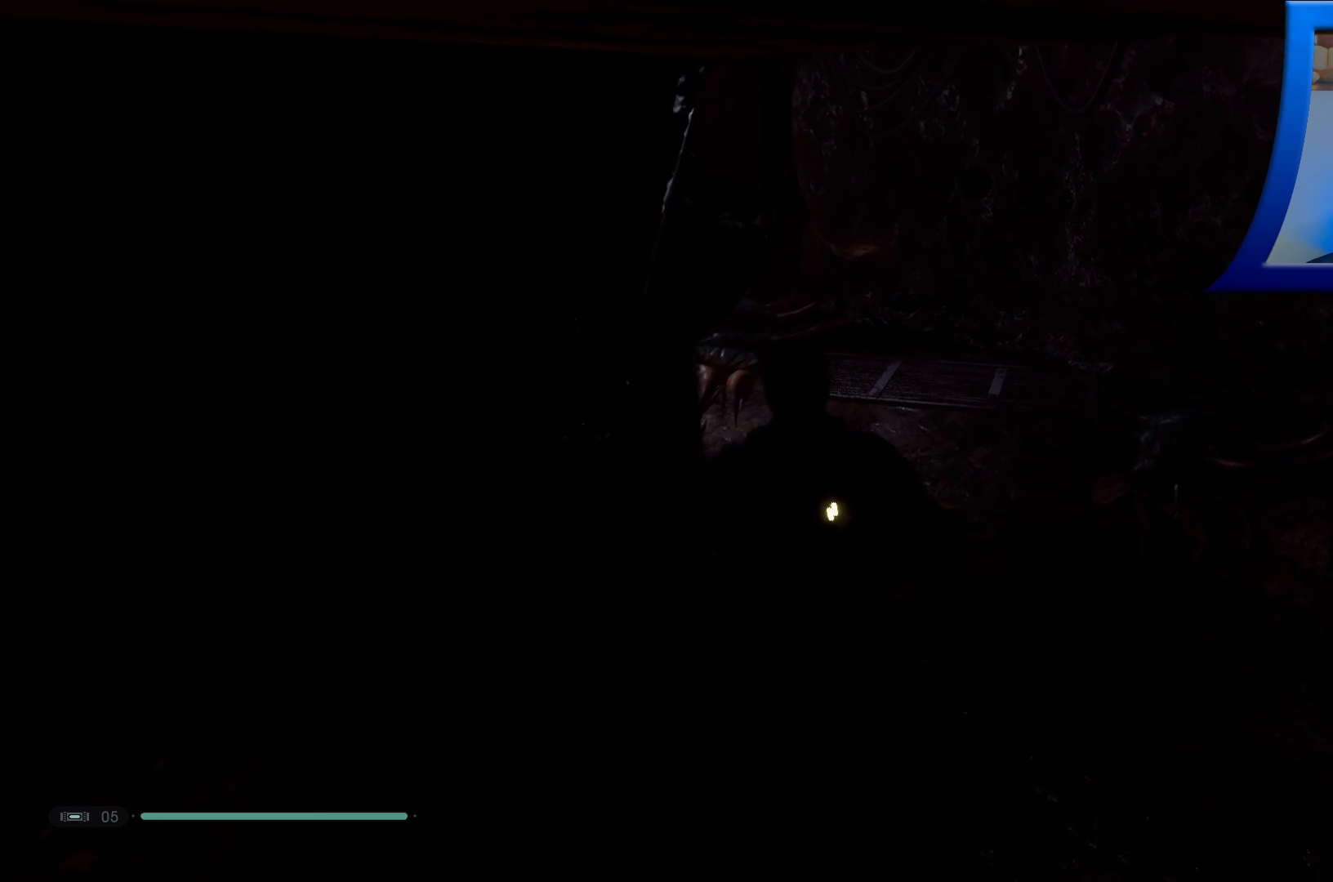
{"buttons": [], "left_stick": "up", "right_stick": "center", "events": []}
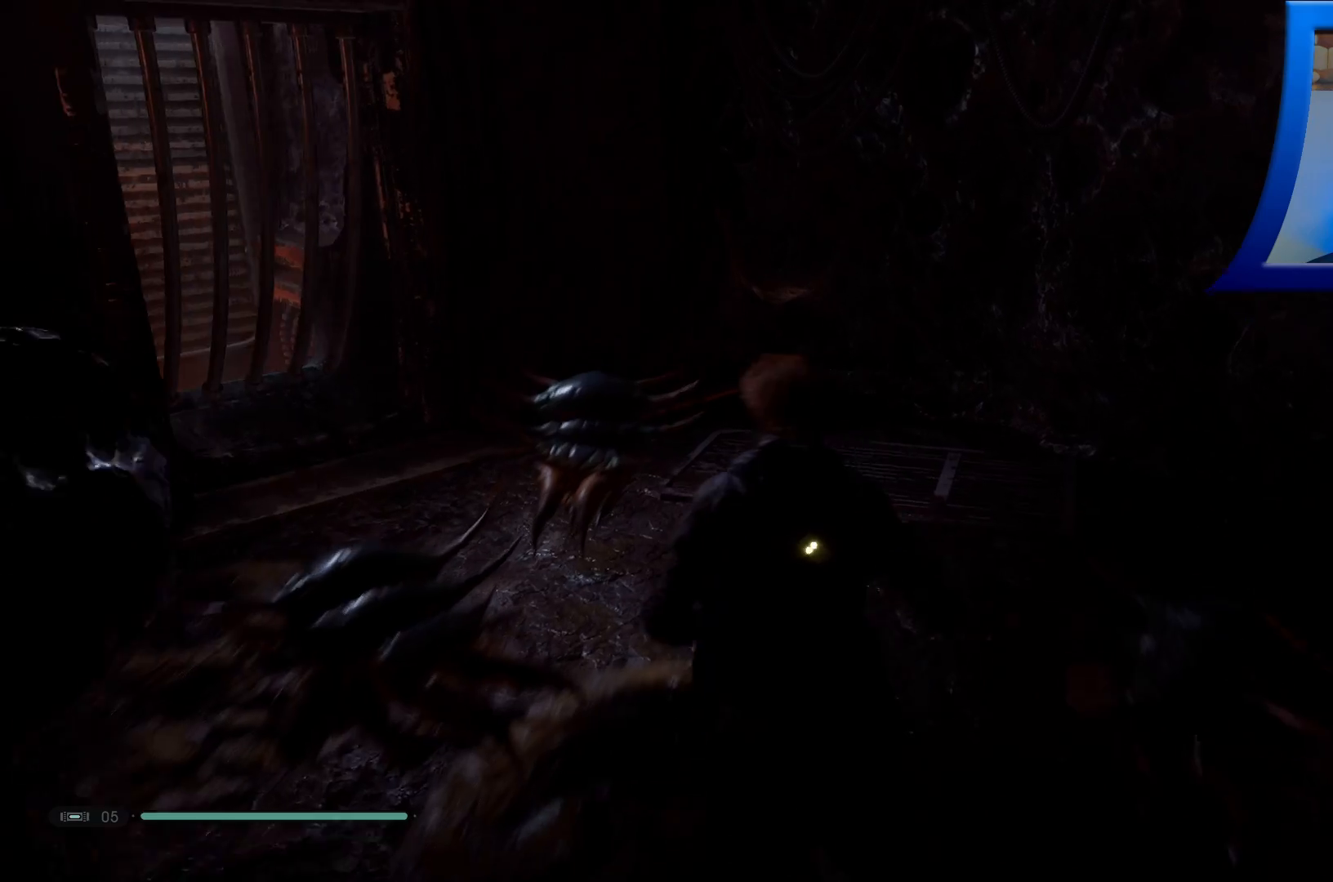
{"buttons": [], "left_stick": "center", "right_stick": "left", "events": [[267, "left_stick", "center"], [400, "right_stick", "left"]]}
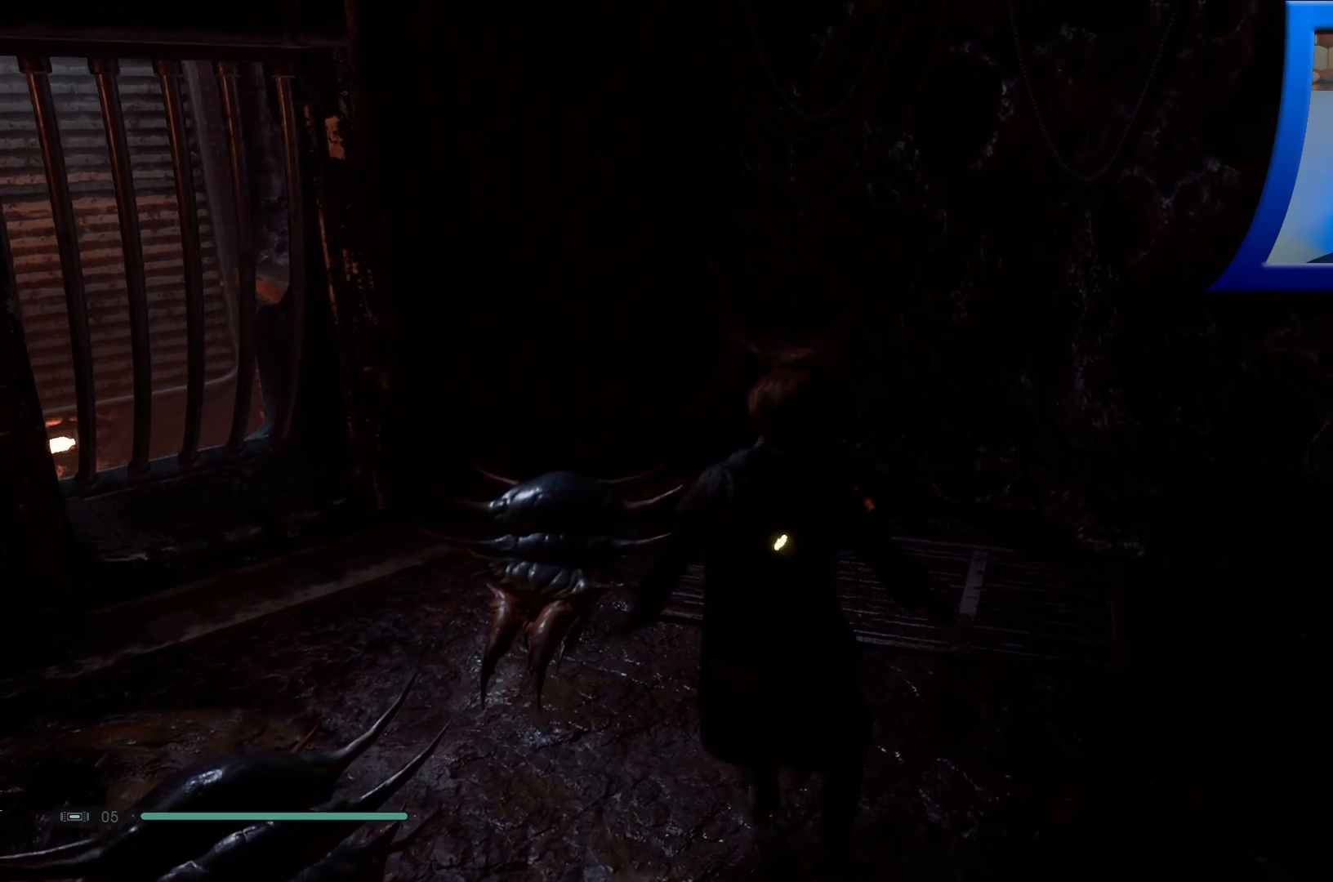
{"buttons": [], "left_stick": "center", "right_stick": "left", "events": []}
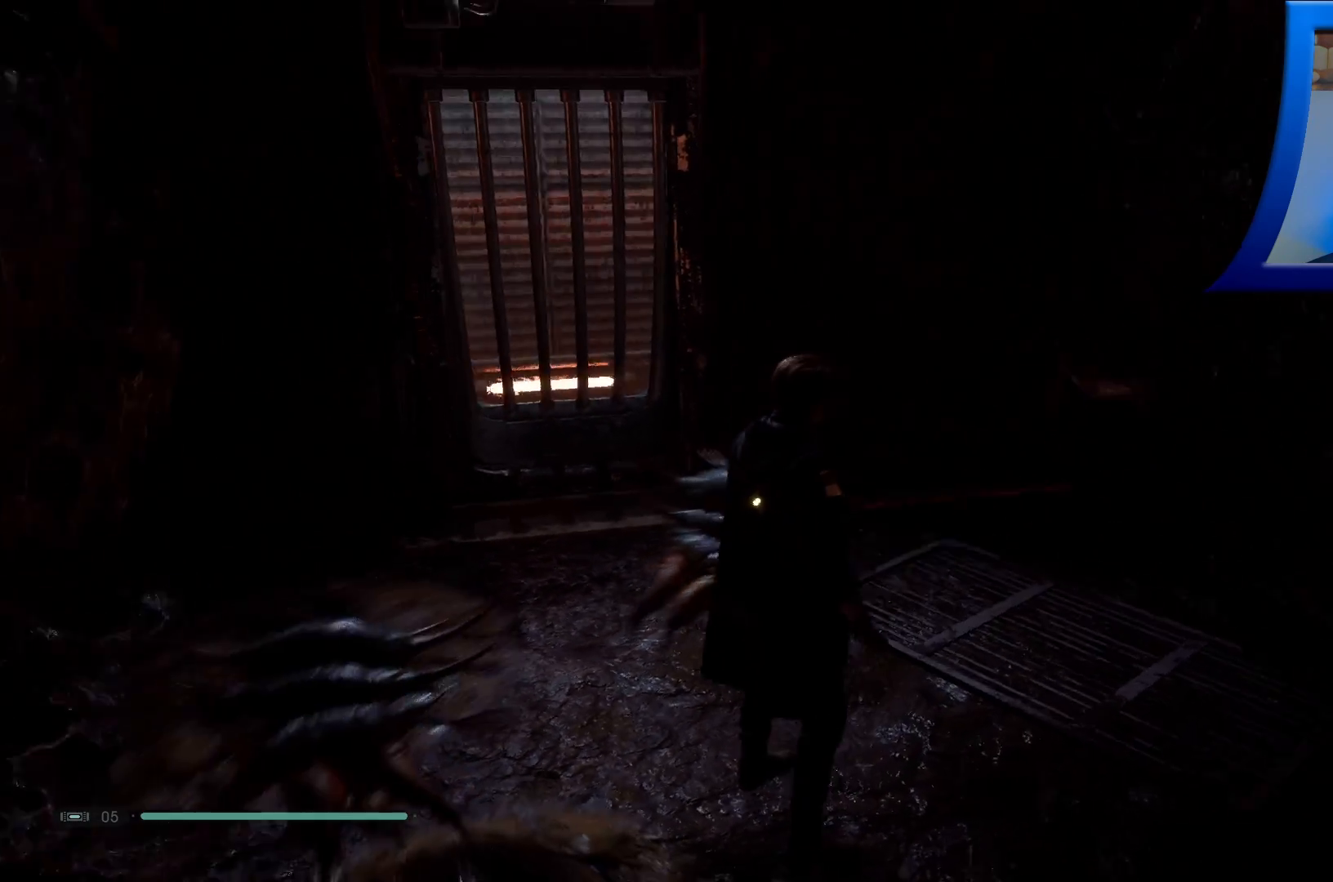
{"buttons": [], "left_stick": "center", "right_stick": "center", "events": [[300, "right_stick", "center"]]}
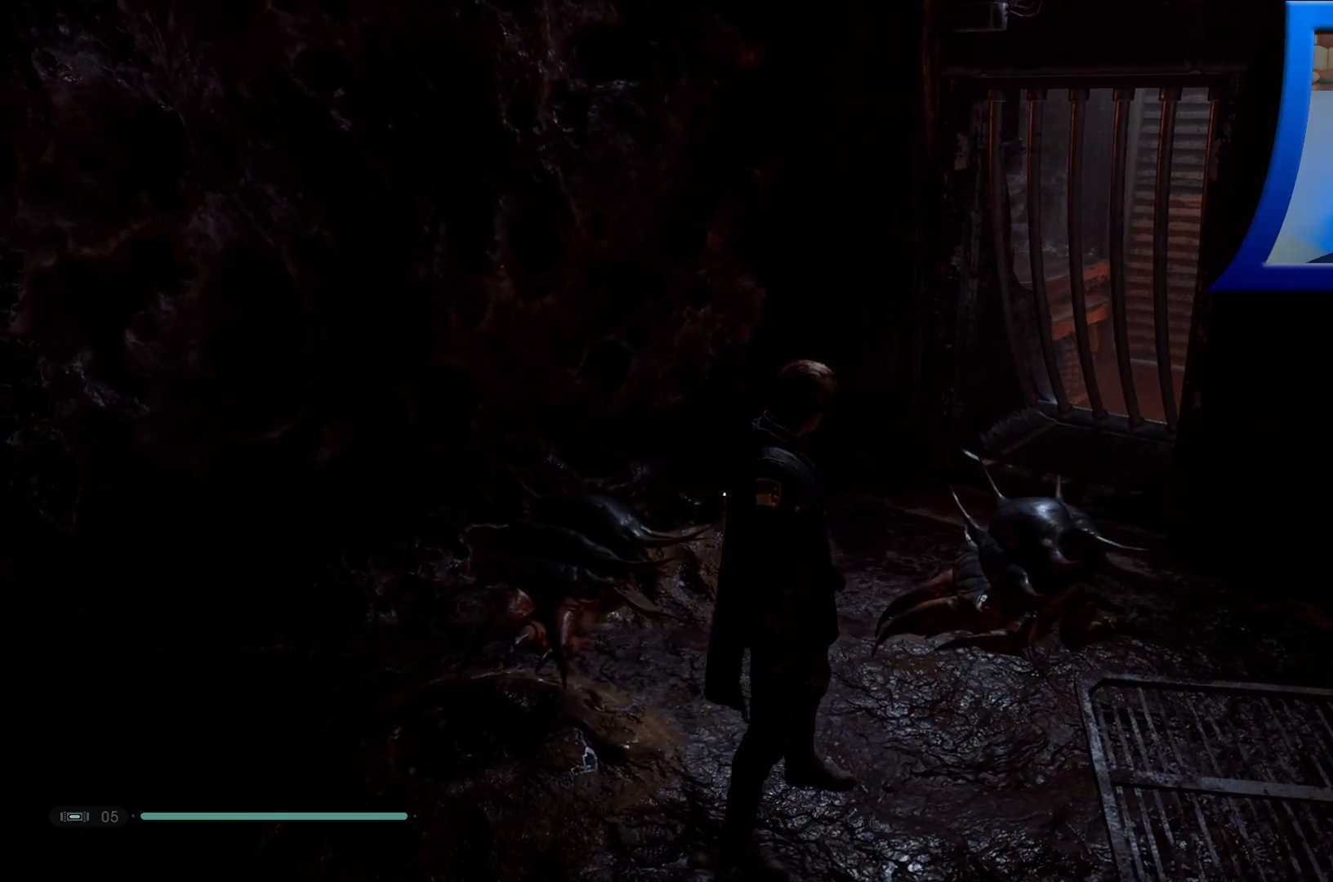
{"buttons": [], "left_stick": "center", "right_stick": "center", "events": []}
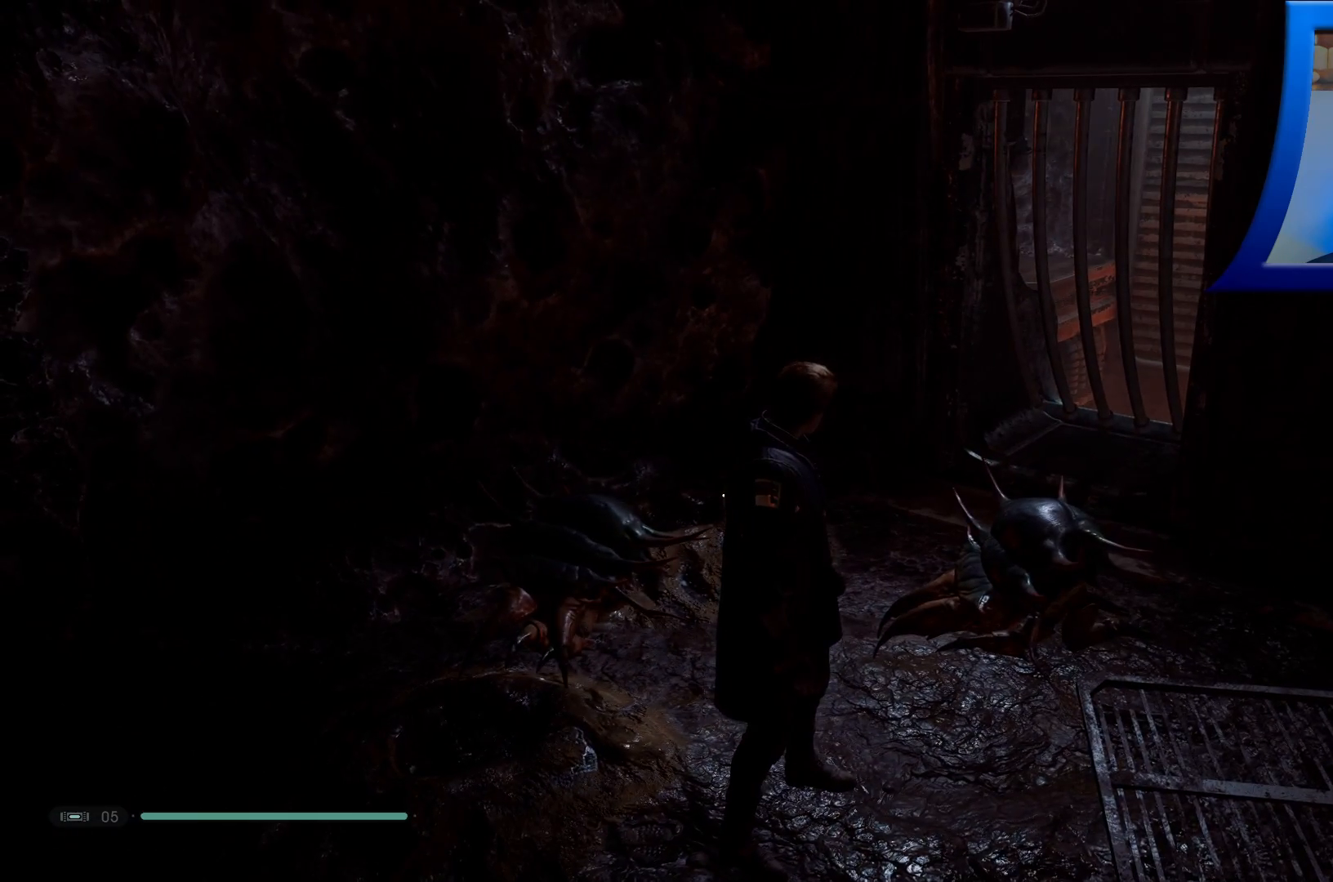
{"buttons": [], "left_stick": "up-right", "right_stick": "center", "events": [[167, "left_stick", "up-right"]]}
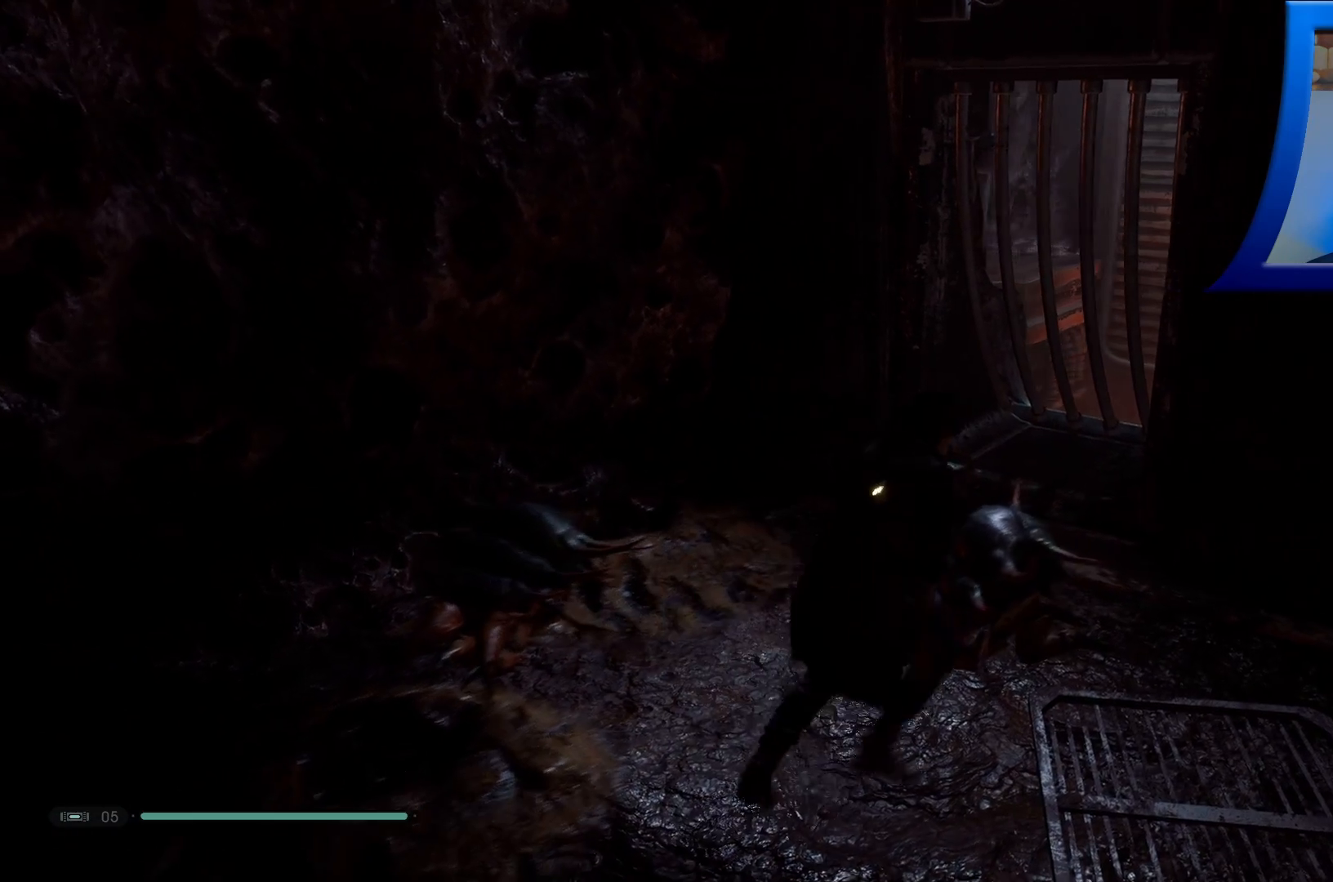
{"buttons": [], "left_stick": "up", "right_stick": "center", "events": [[83, "left_stick", "up"]]}
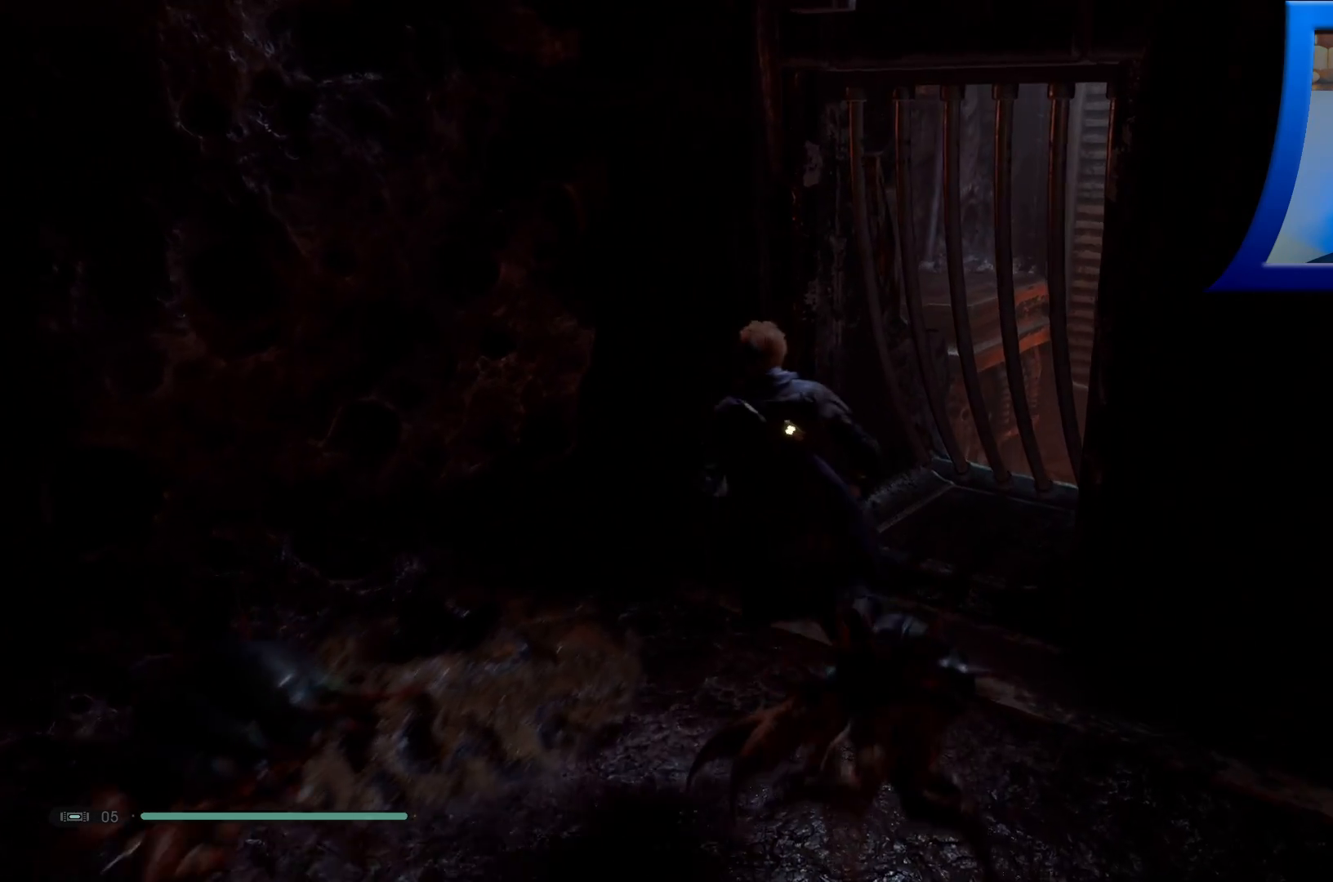
{"buttons": [], "left_stick": "right", "right_stick": "right", "events": [[250, "left_stick", "center"], [317, "right_stick", "right"], [450, "left_stick", "right"]]}
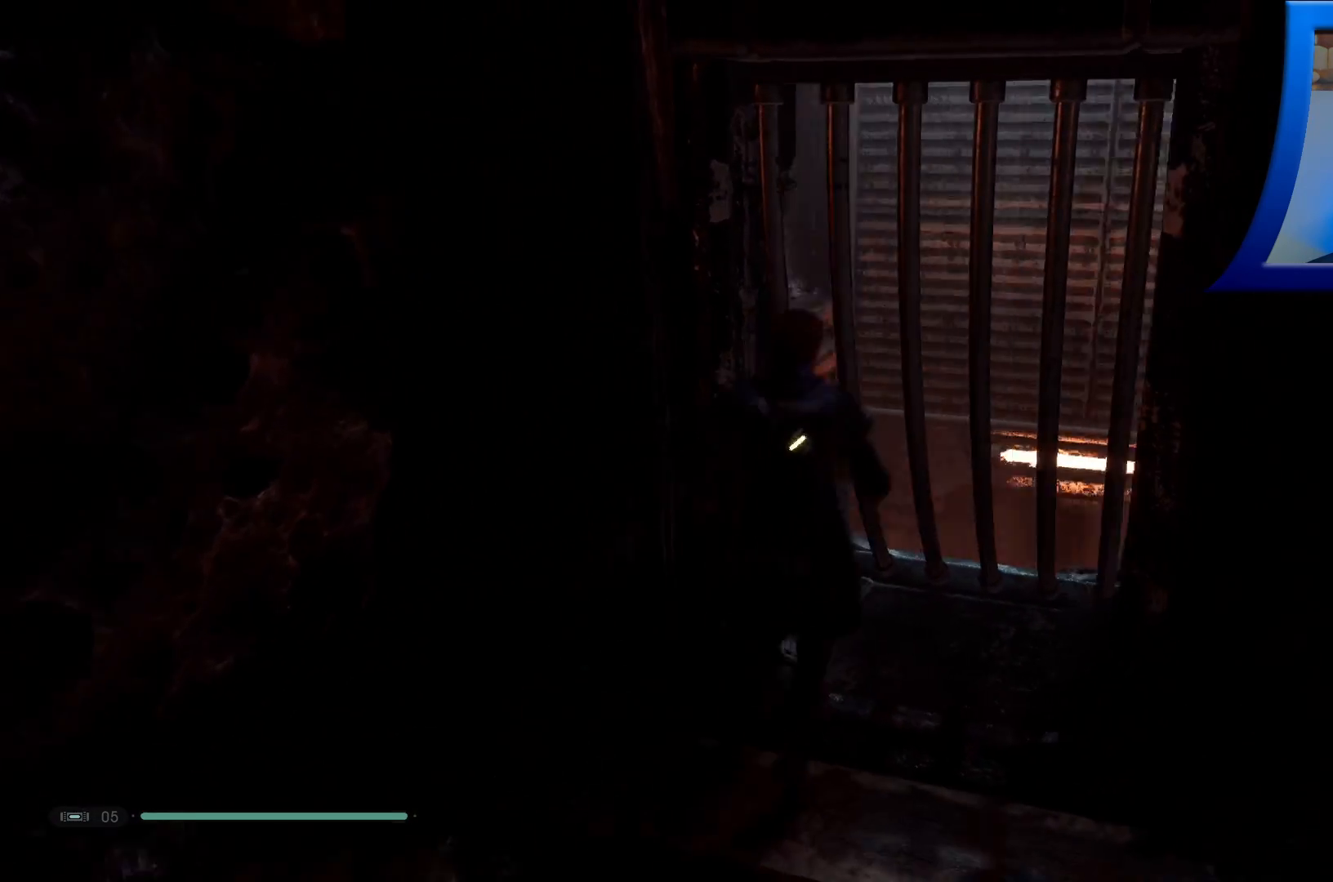
{"buttons": [], "left_stick": "right", "right_stick": "right", "events": []}
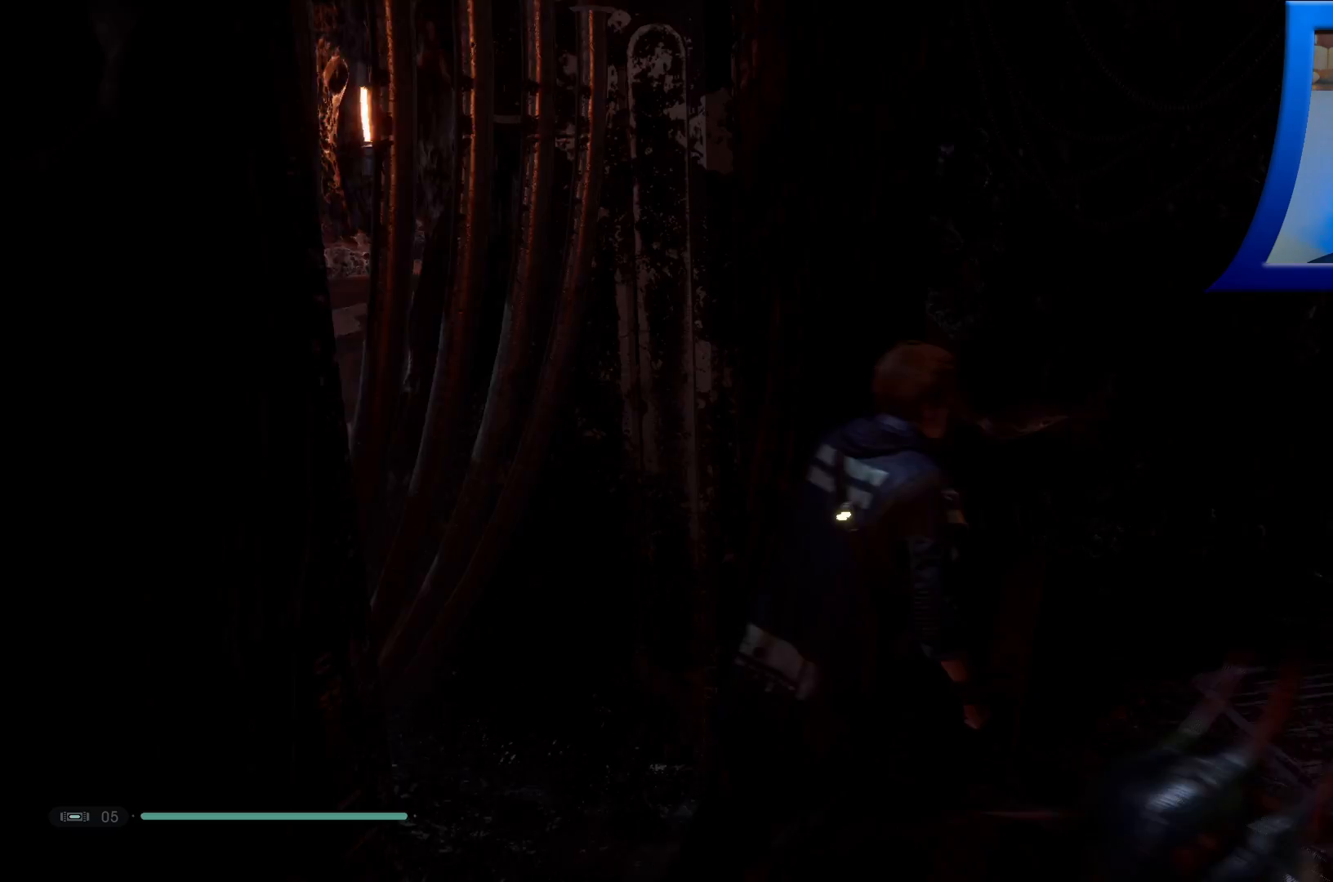
{"buttons": [], "left_stick": "up-right", "right_stick": "center", "events": [[17, "left_stick", "up-right"], [217, "right_stick", "center"]]}
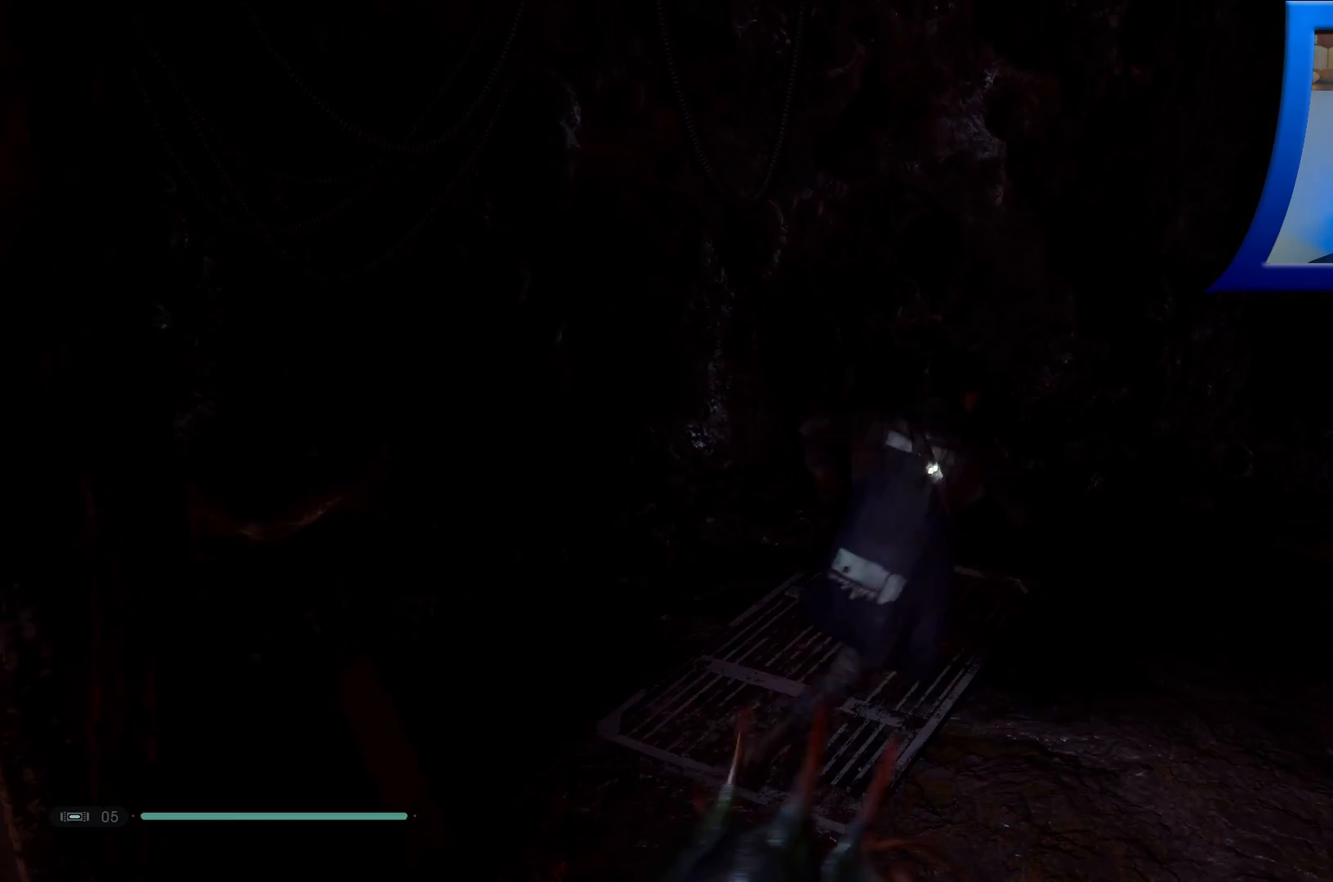
{"buttons": [], "left_stick": "up-right", "right_stick": "up-right", "events": [[217, "right_stick", "right"], [350, "right_stick", "up-right"]]}
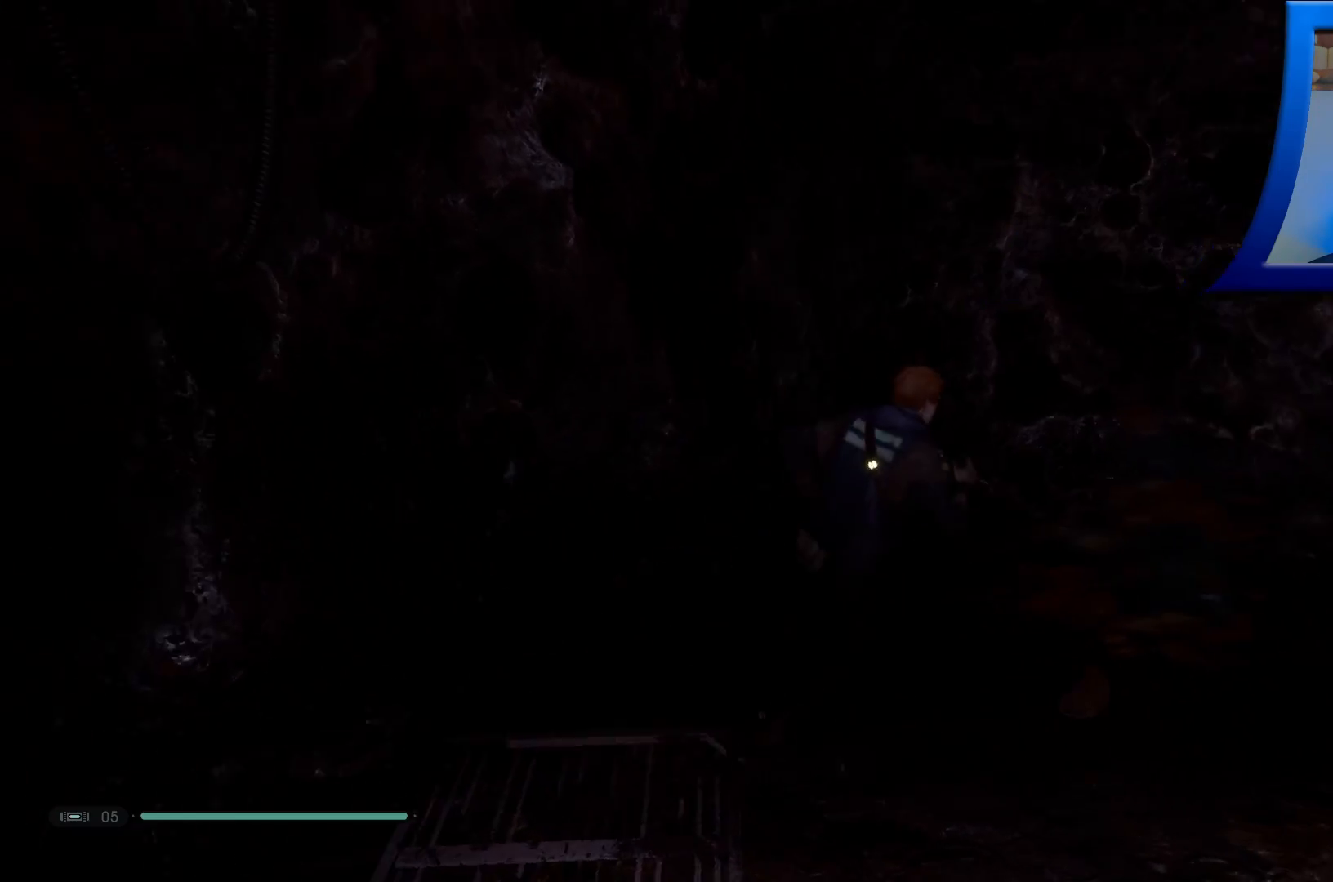
{"buttons": [], "left_stick": "center", "right_stick": "center", "events": [[133, "right_stick", "up"], [150, "left_stick", "center"], [417, "right_stick", "center"]]}
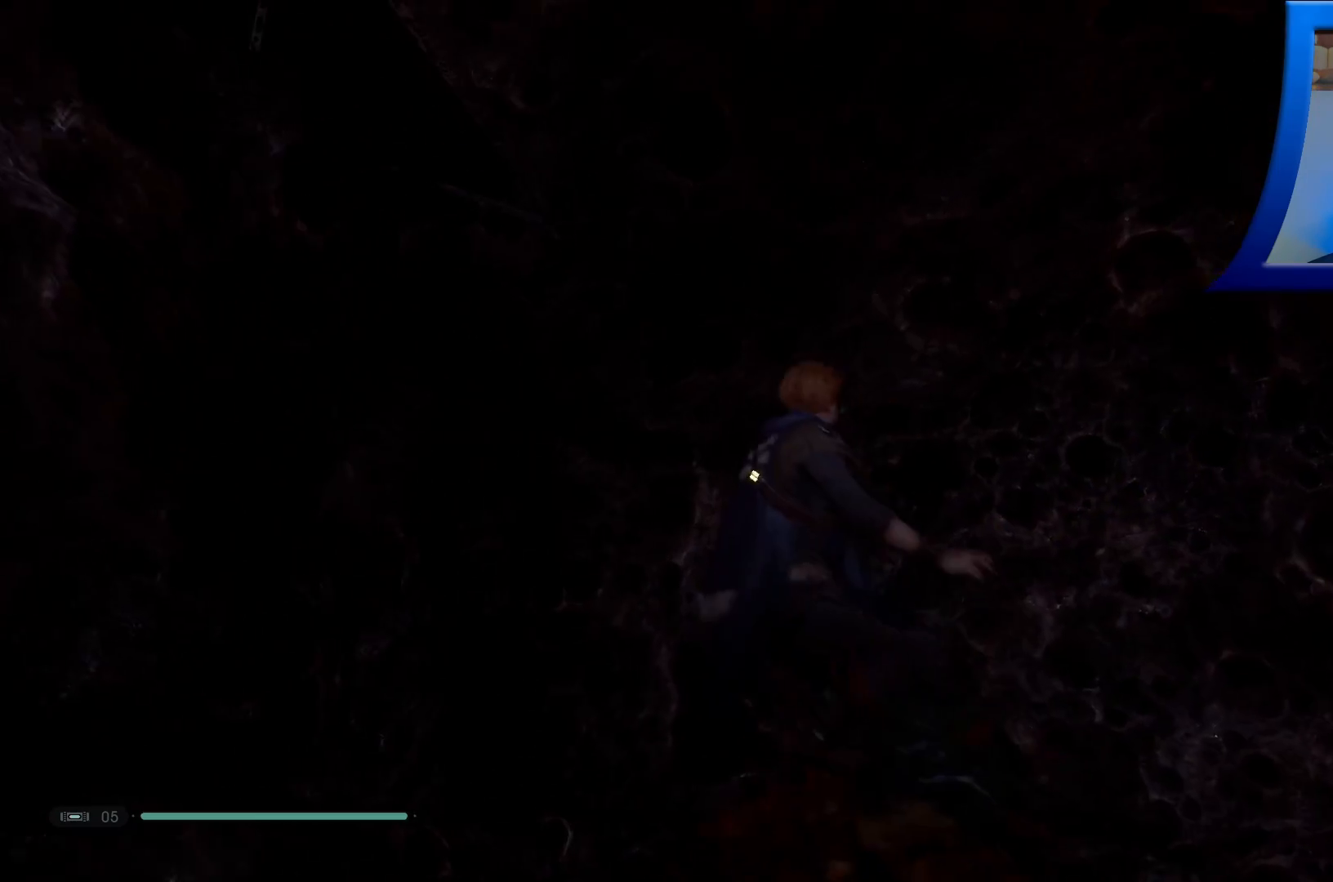
{"buttons": [], "left_stick": "up", "right_stick": "down", "events": [[33, "right_stick", "right"], [250, "right_stick", "down-right"], [300, "left_stick", "up"], [450, "right_stick", "down"]]}
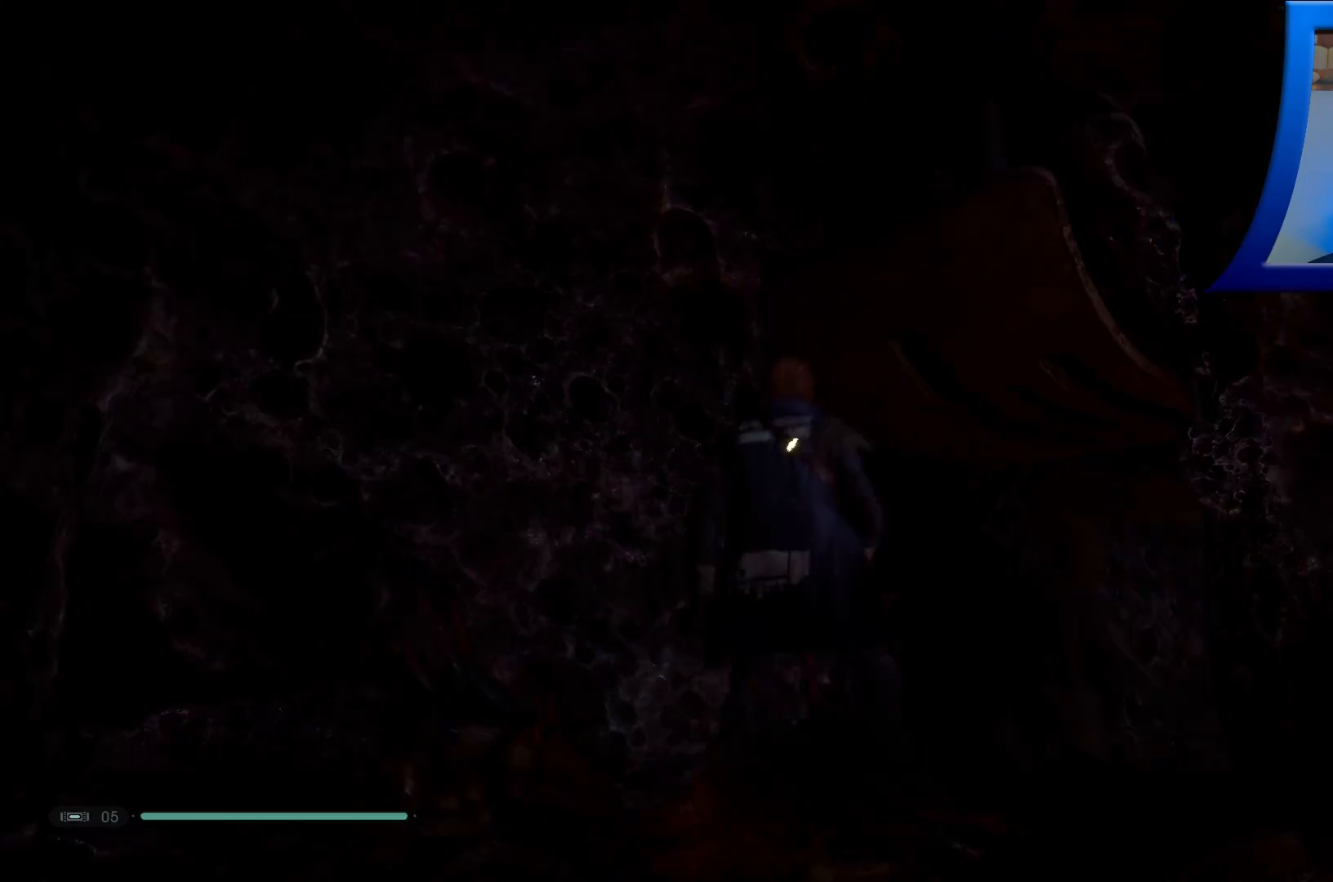
{"buttons": [], "left_stick": "up-right", "right_stick": "right", "events": [[100, "left_stick", "up-left"], [167, "right_stick", "right"], [450, "left_stick", "up-right"]]}
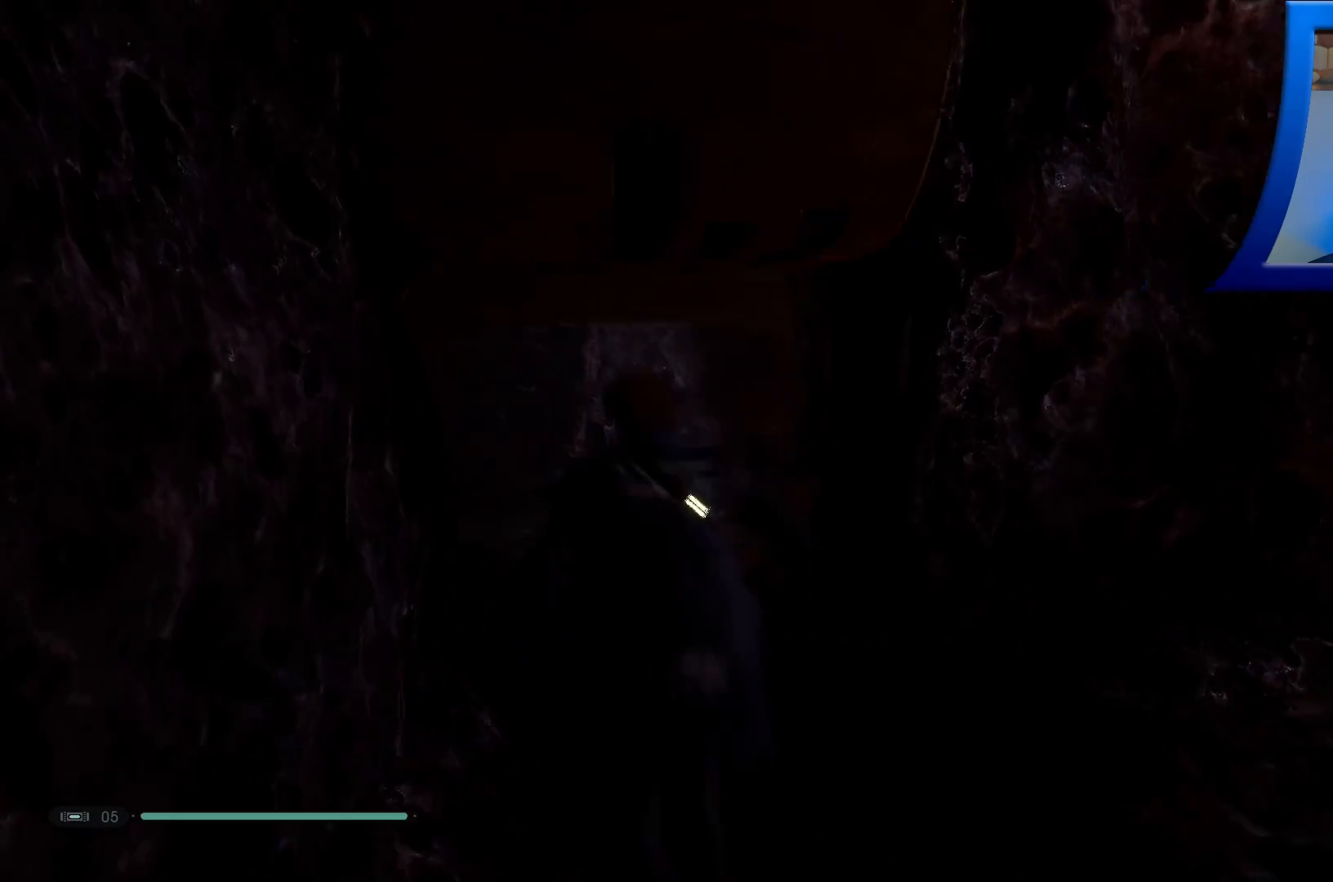
{"buttons": [], "left_stick": "up-right", "right_stick": "center", "events": [[167, "right_stick", "up-right"], [317, "right_stick", "center"]]}
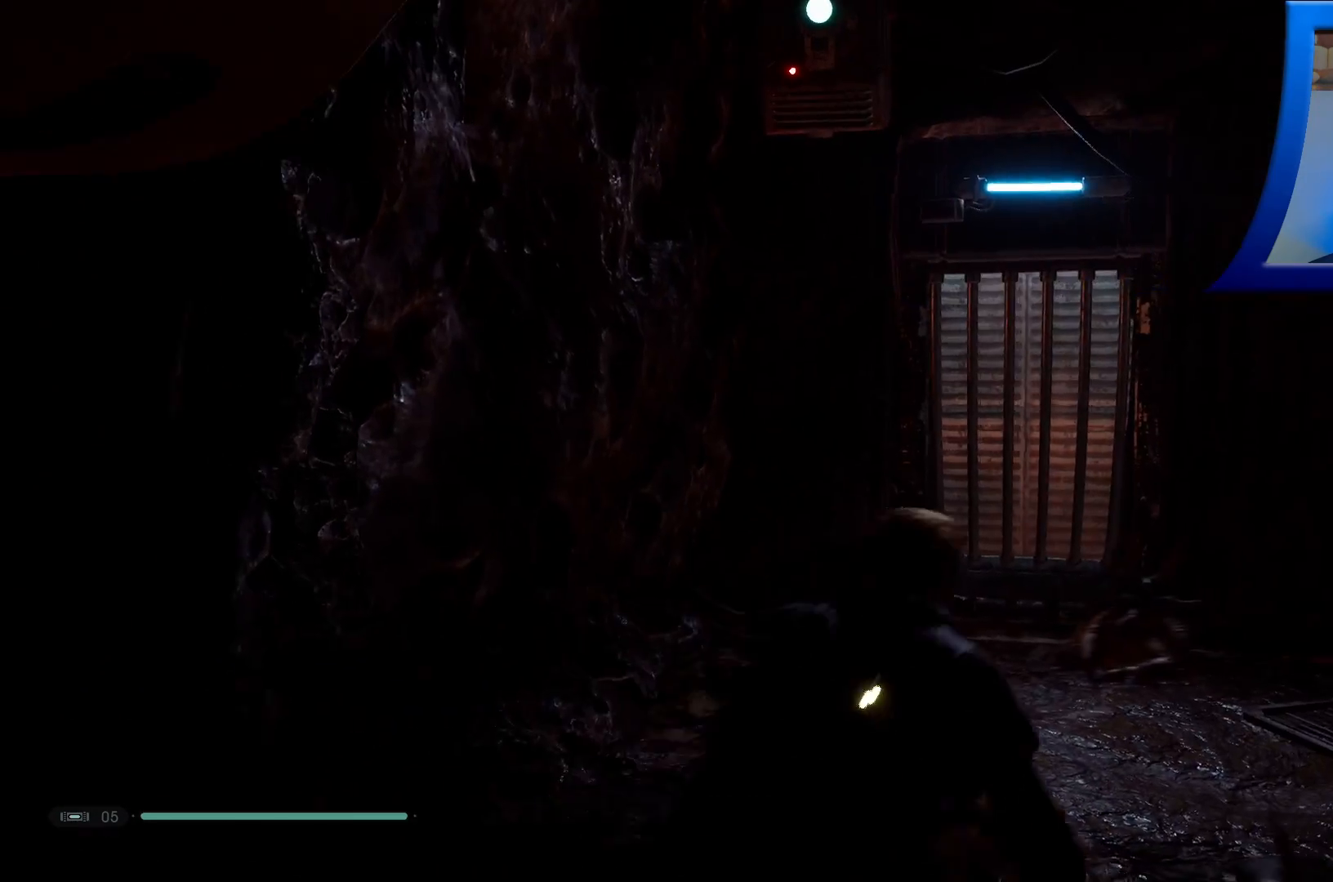
{"buttons": [], "left_stick": "center", "right_stick": "center", "events": [[67, "right_stick", "up"], [150, "left_stick", "up"], [367, "left_stick", "center"], [450, "right_stick", "center"]]}
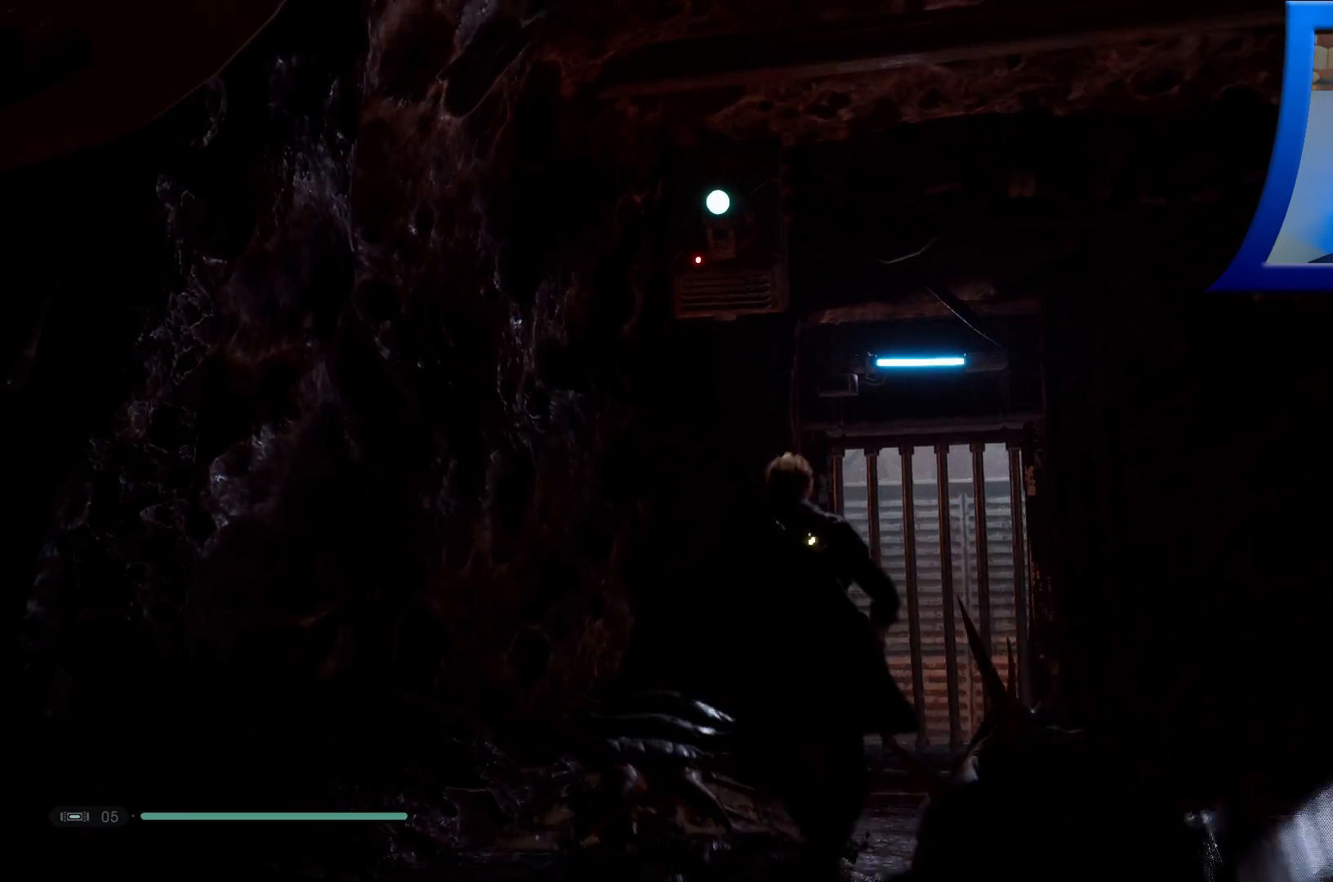
{"buttons": [], "left_stick": "up", "right_stick": "down", "events": [[217, "right_stick", "down"], [483, "left_stick", "up"]]}
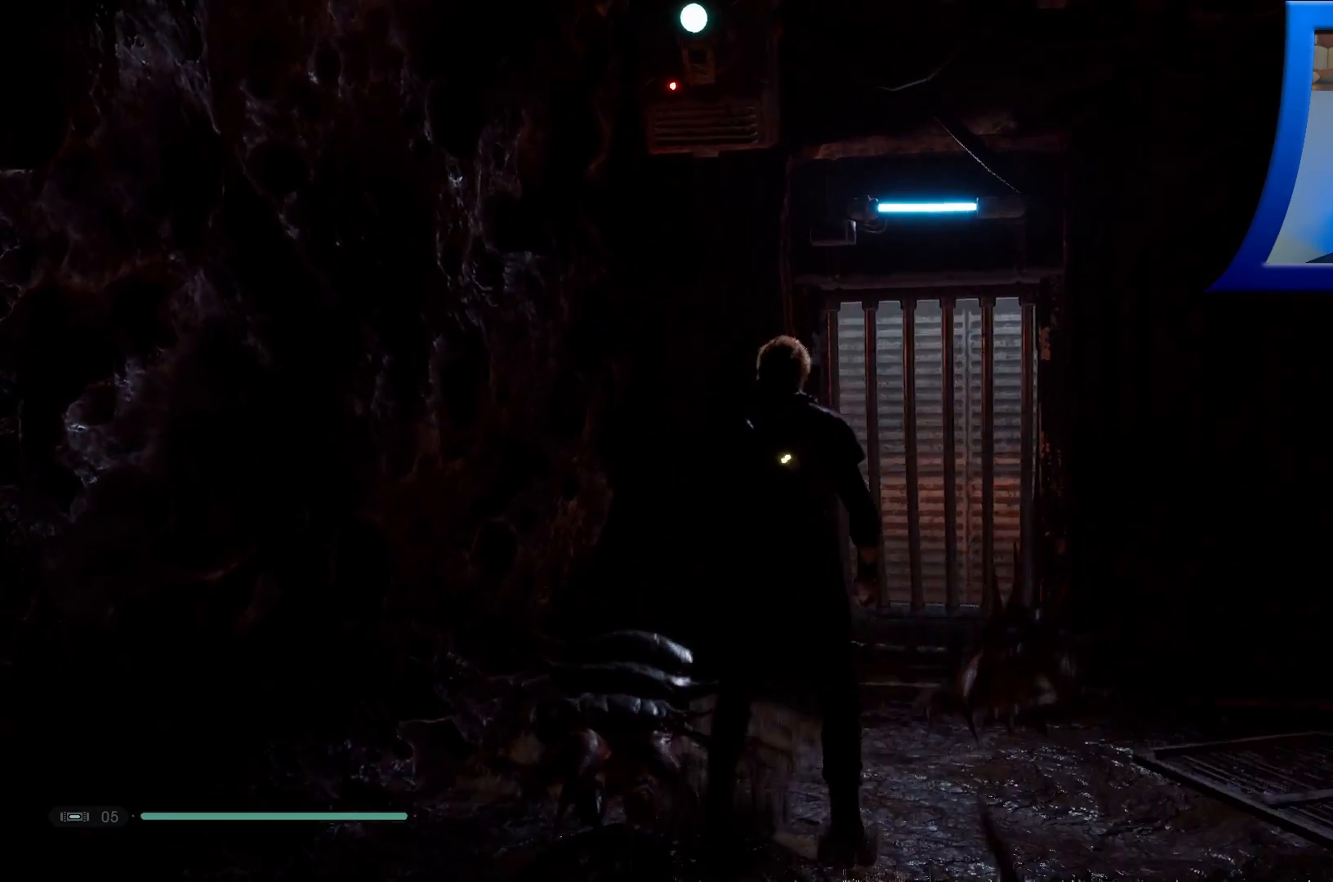
{"buttons": [], "left_stick": "up", "right_stick": "down", "events": [[150, "right_stick", "center"], [350, "right_stick", "down"]]}
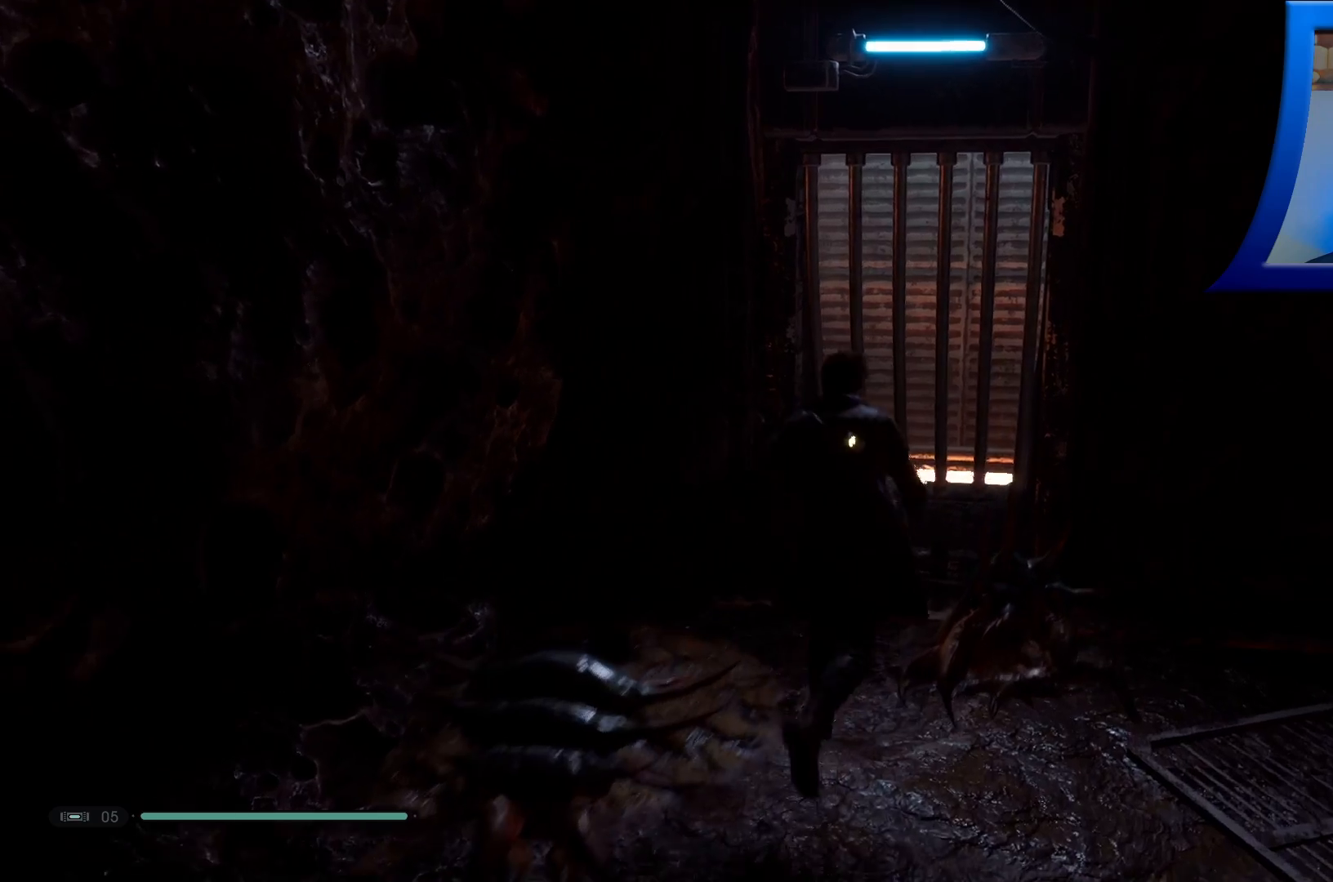
{"buttons": [], "left_stick": "up", "right_stick": "down", "events": [[133, "right_stick", "center"], [283, "right_stick", "down"]]}
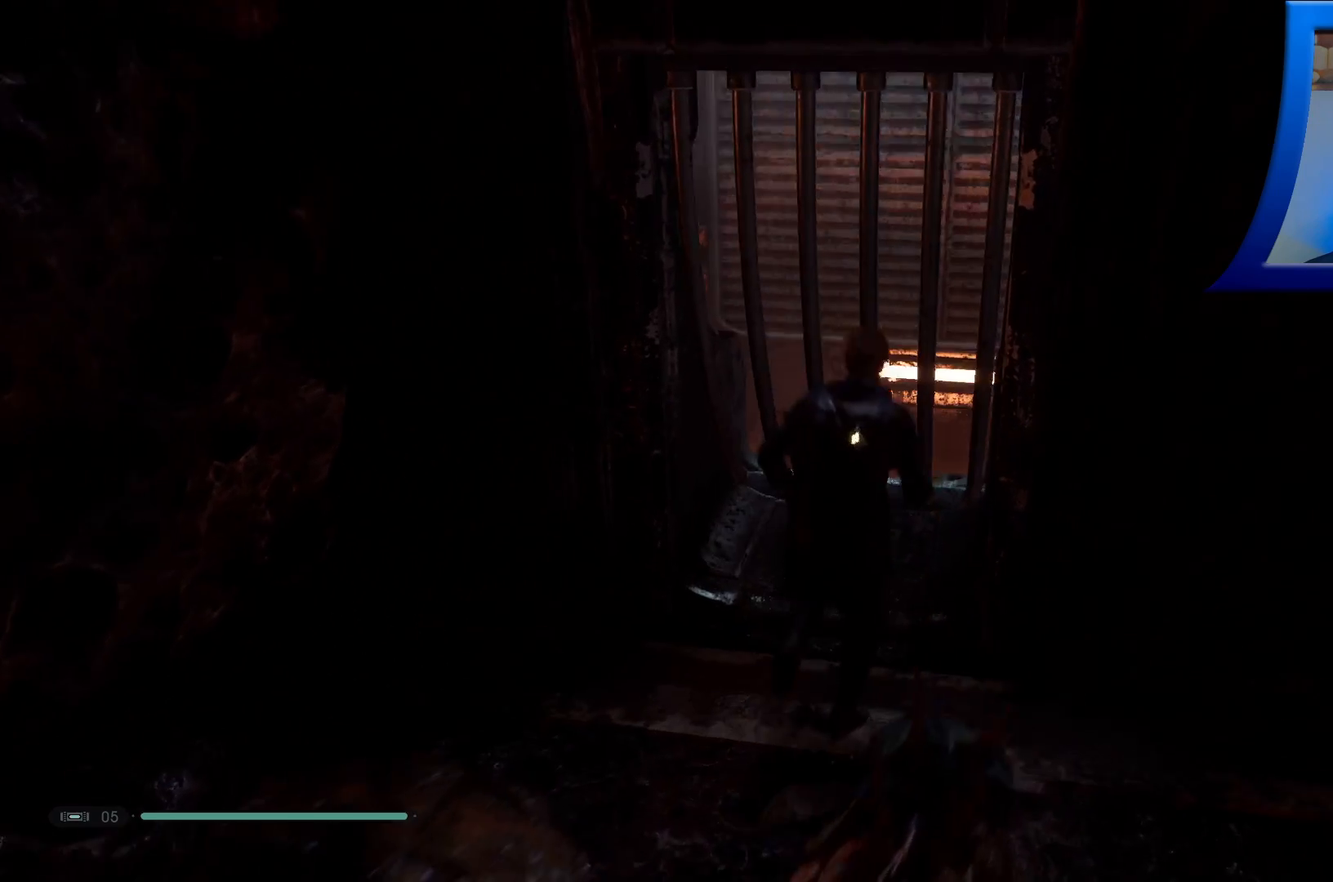
{"buttons": [], "left_stick": "up", "right_stick": "center", "events": [[400, "right_stick", "center"]]}
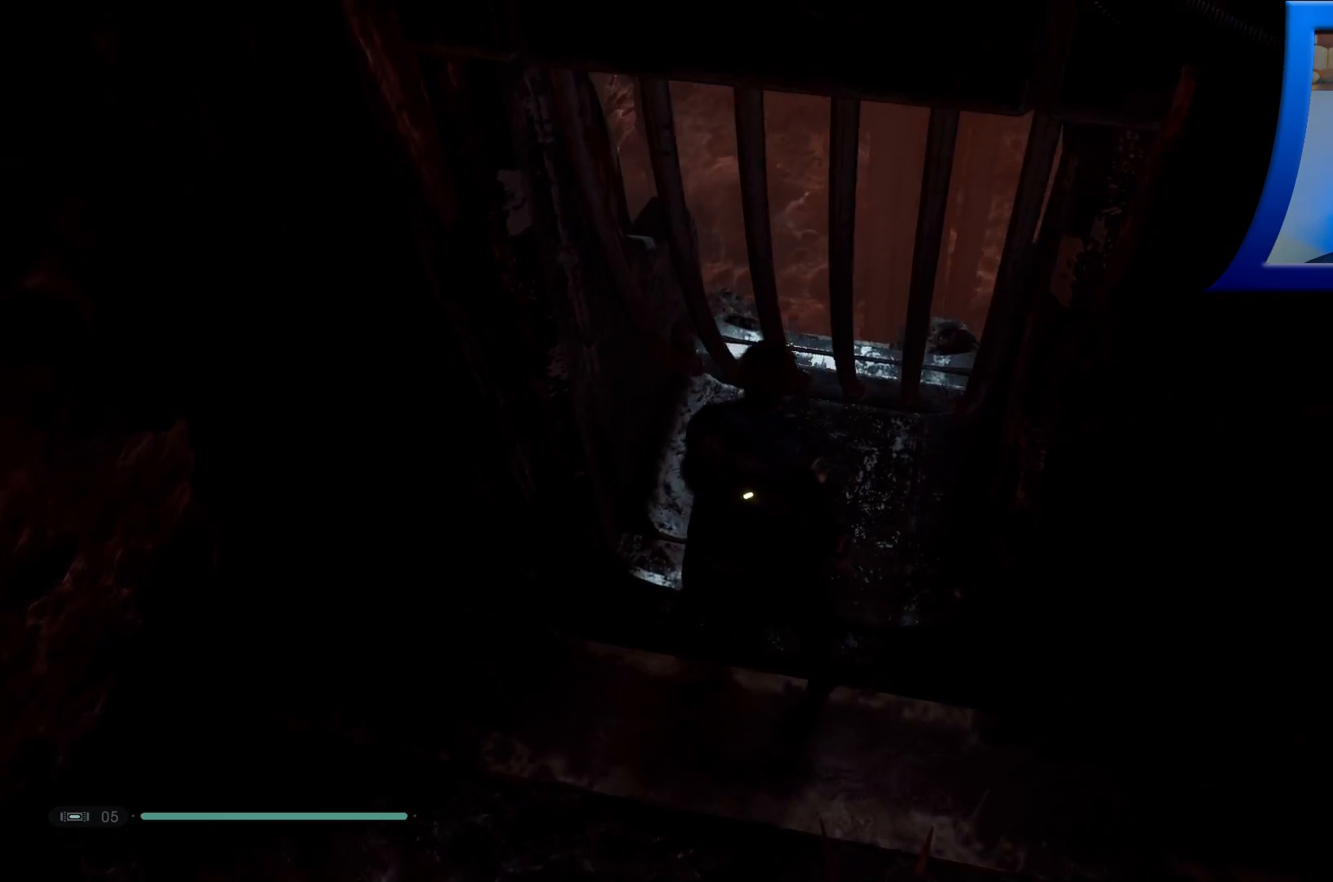
{"buttons": [], "left_stick": "down", "right_stick": "up", "events": [[33, "left_stick", "center"], [83, "left_stick", "down"], [83, "right_stick", "up"]]}
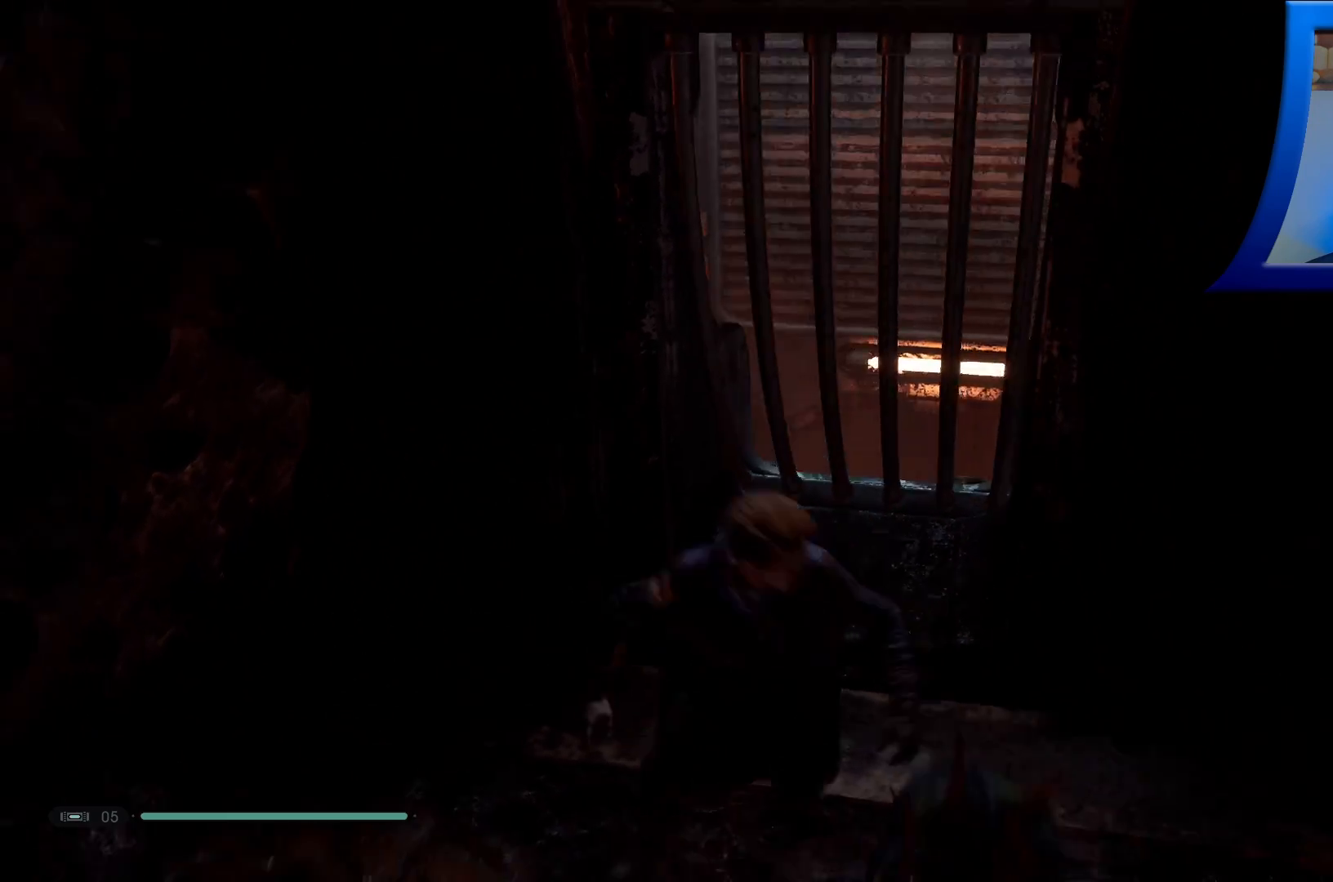
{"buttons": [], "left_stick": "down", "right_stick": "center", "events": [[417, "right_stick", "center"]]}
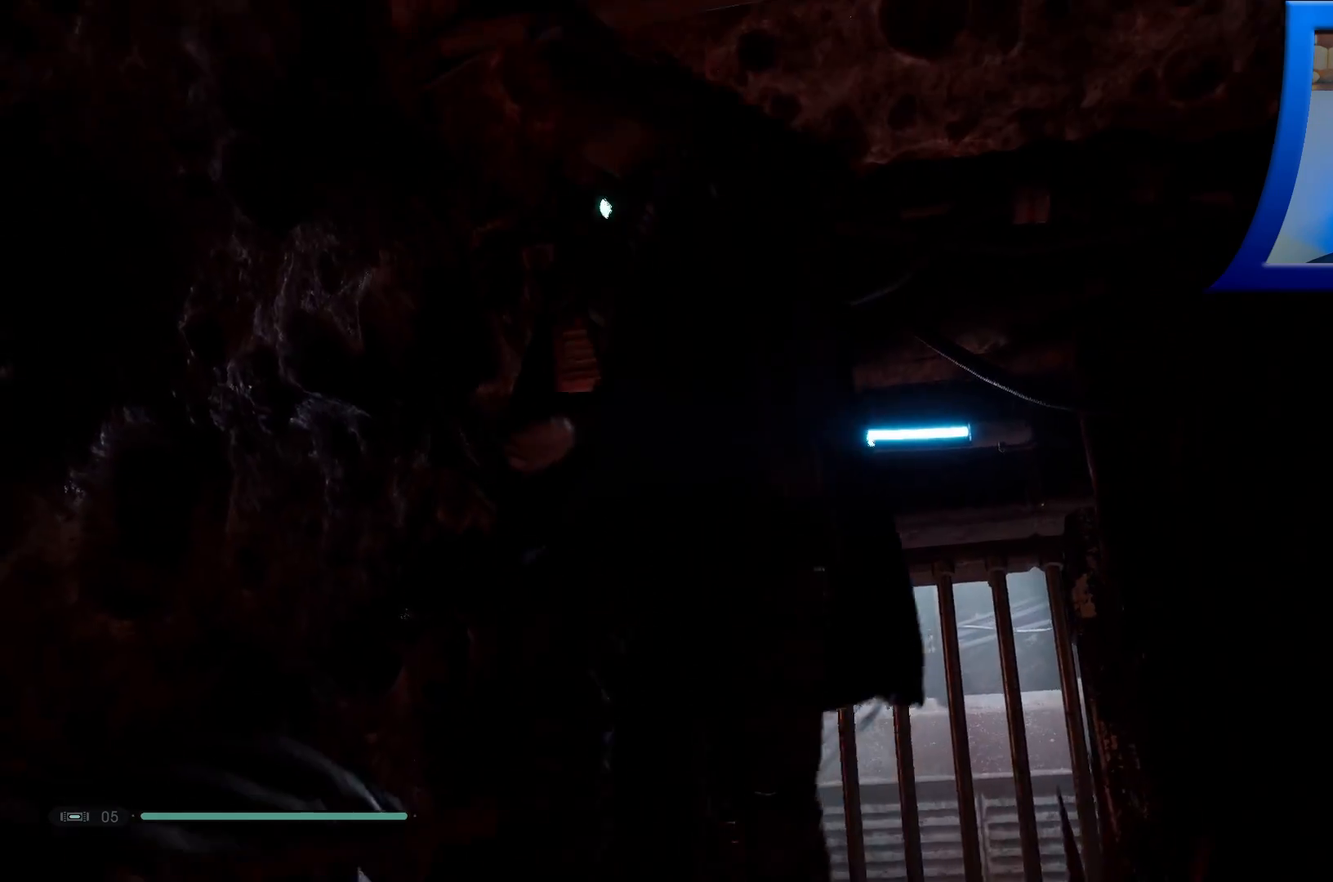
{"buttons": [], "left_stick": "up", "right_stick": "center", "events": [[233, "left_stick", "center"], [233, "right_stick", "down"], [317, "left_stick", "up"], [333, "right_stick", "down-right"], [483, "right_stick", "center"]]}
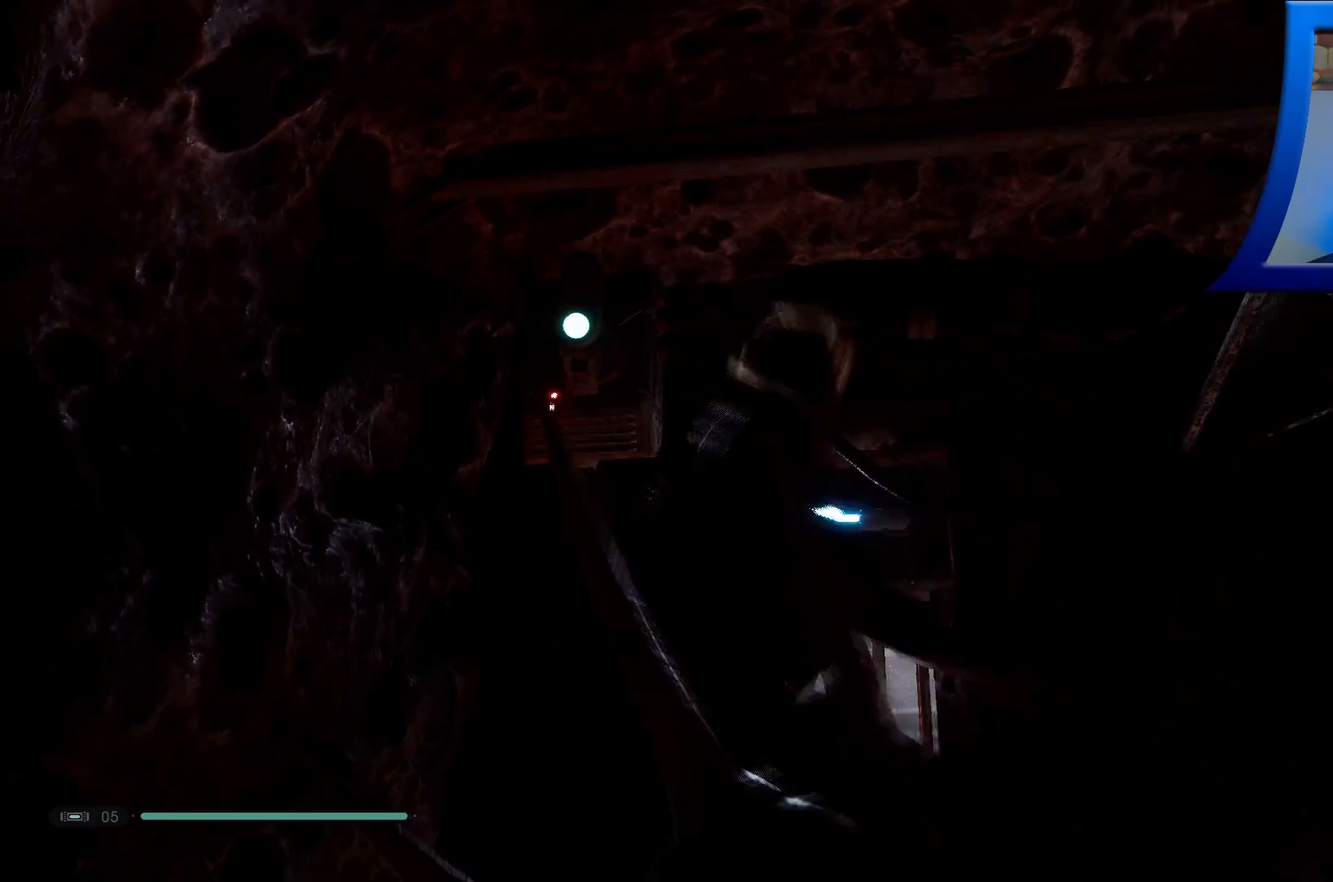
{"buttons": [], "left_stick": "center", "right_stick": "right", "events": [[83, "left_stick", "center"], [183, "right_stick", "right"]]}
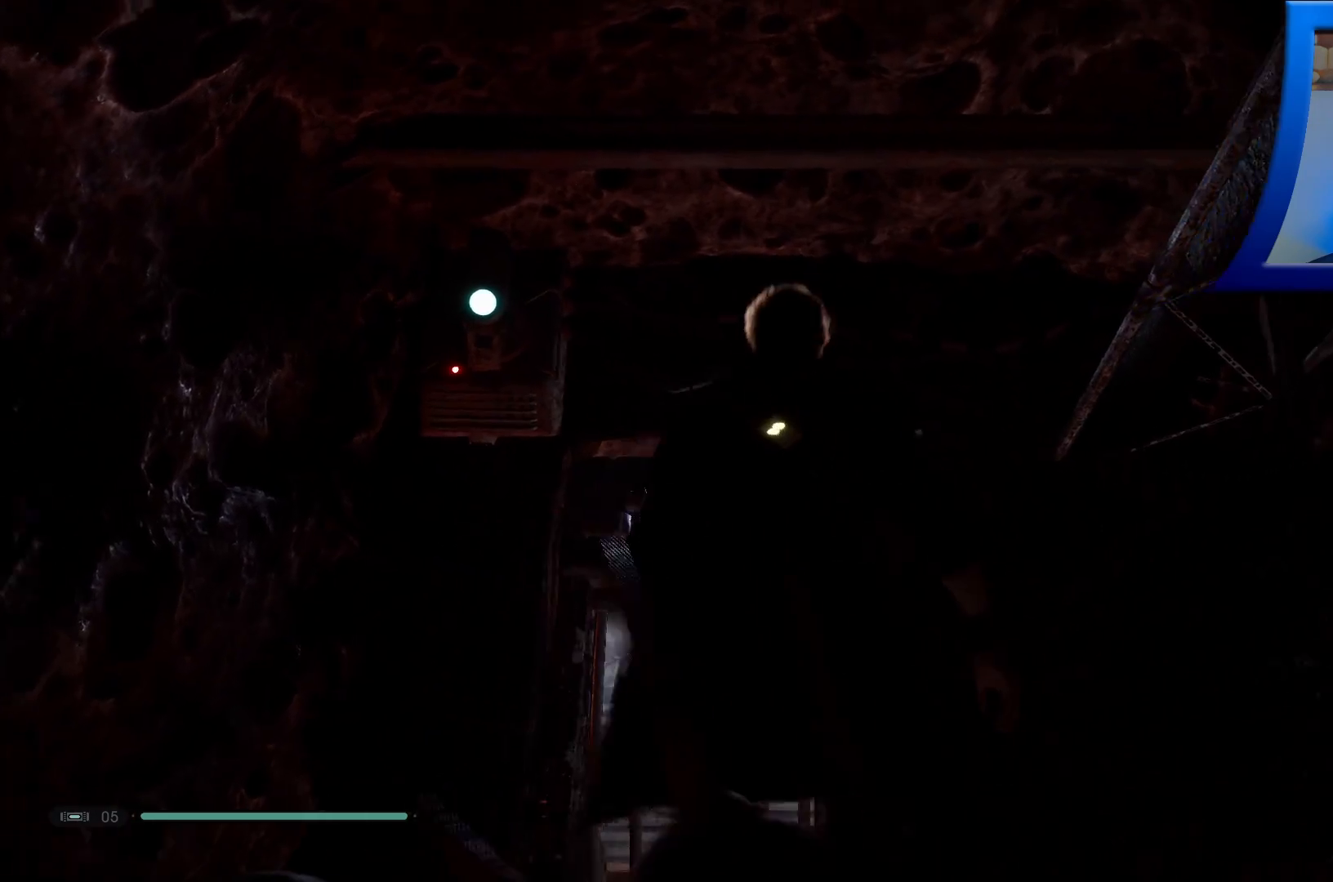
{"buttons": [], "left_stick": "center", "right_stick": "down-right", "events": [[200, "right_stick", "down-right"]]}
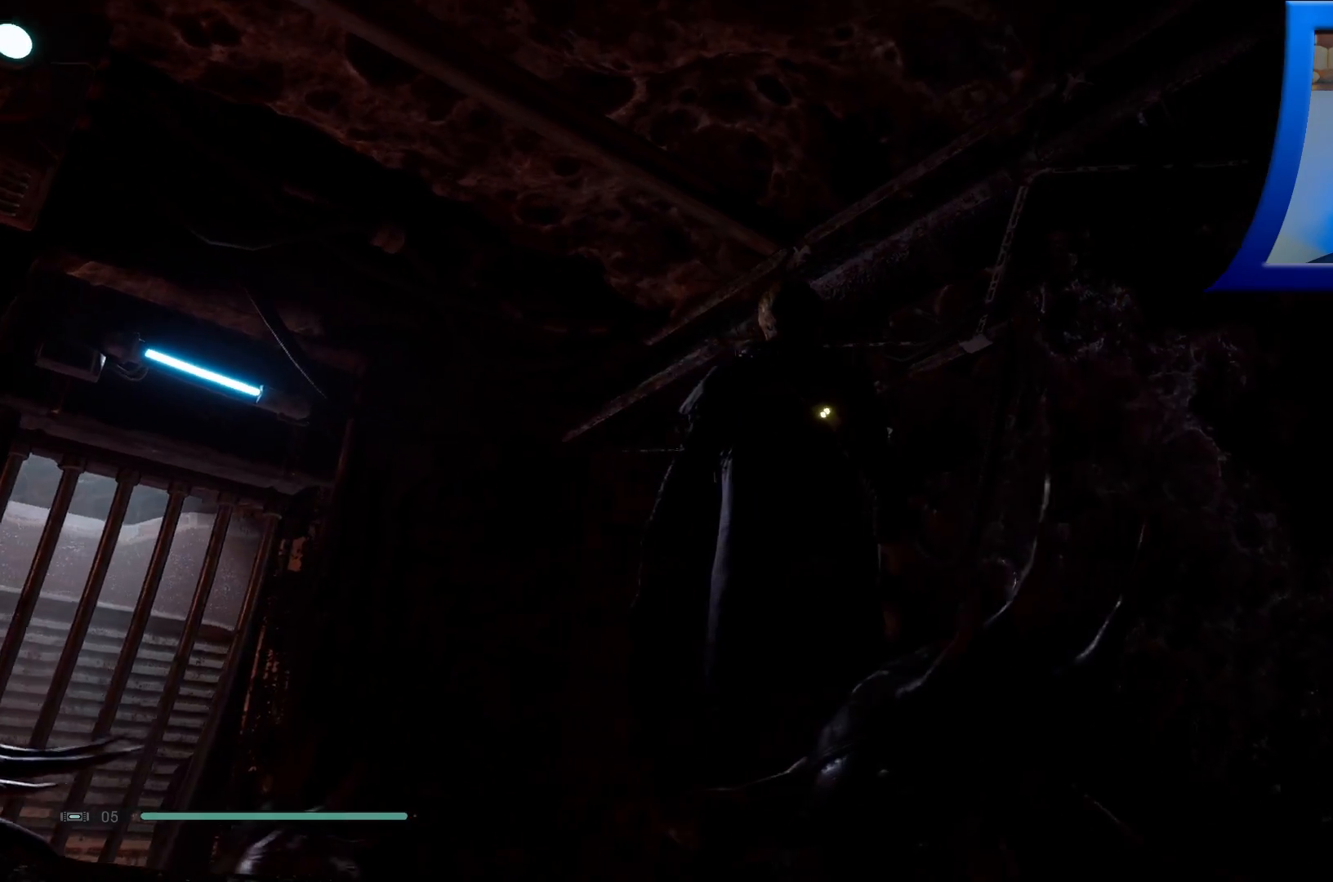
{"buttons": [], "left_stick": "left", "right_stick": "down", "events": [[117, "left_stick", "left"], [233, "right_stick", "down"]]}
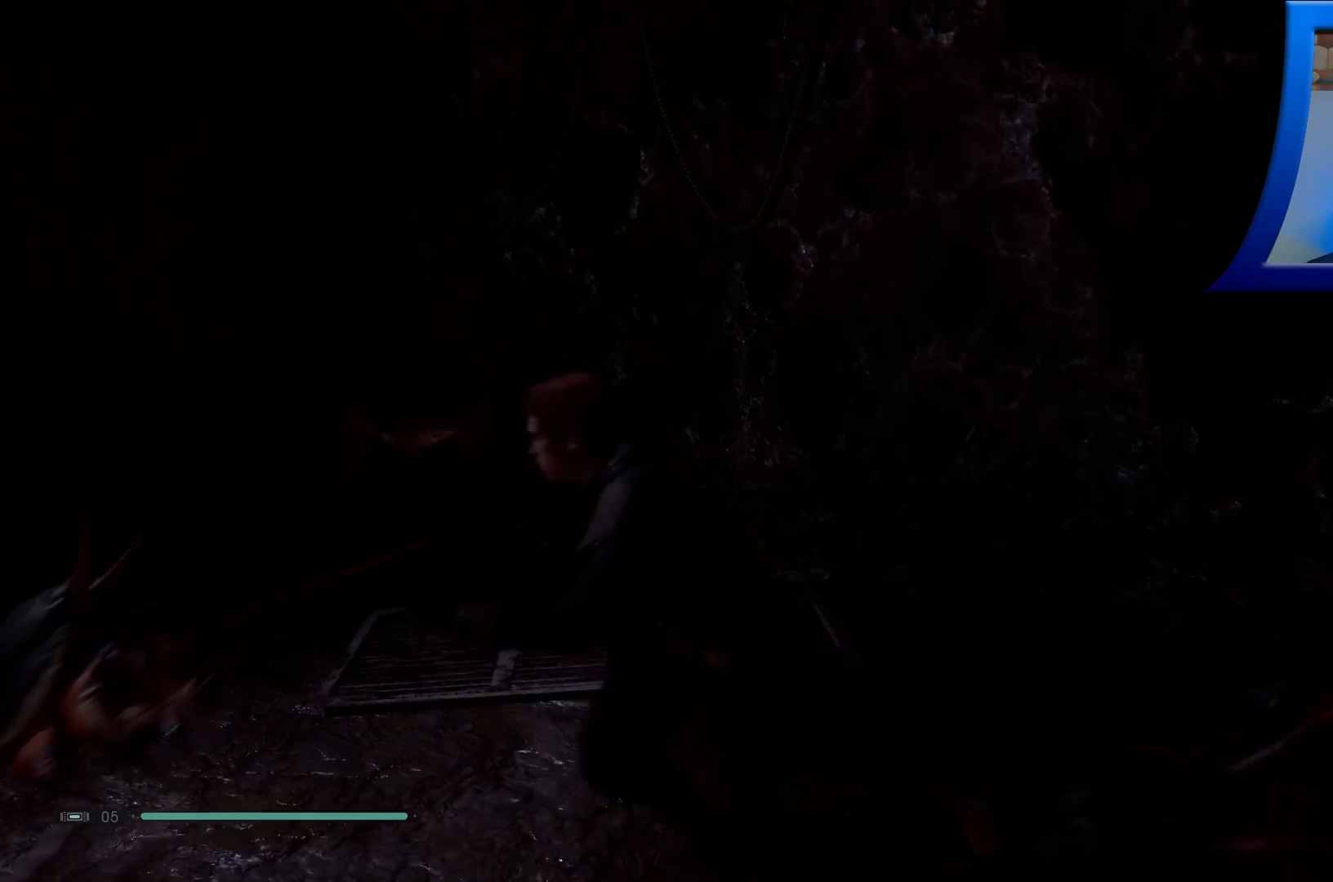
{"buttons": [], "left_stick": "center", "right_stick": "center", "events": [[17, "left_stick", "center"], [17, "right_stick", "down-right"], [117, "right_stick", "center"]]}
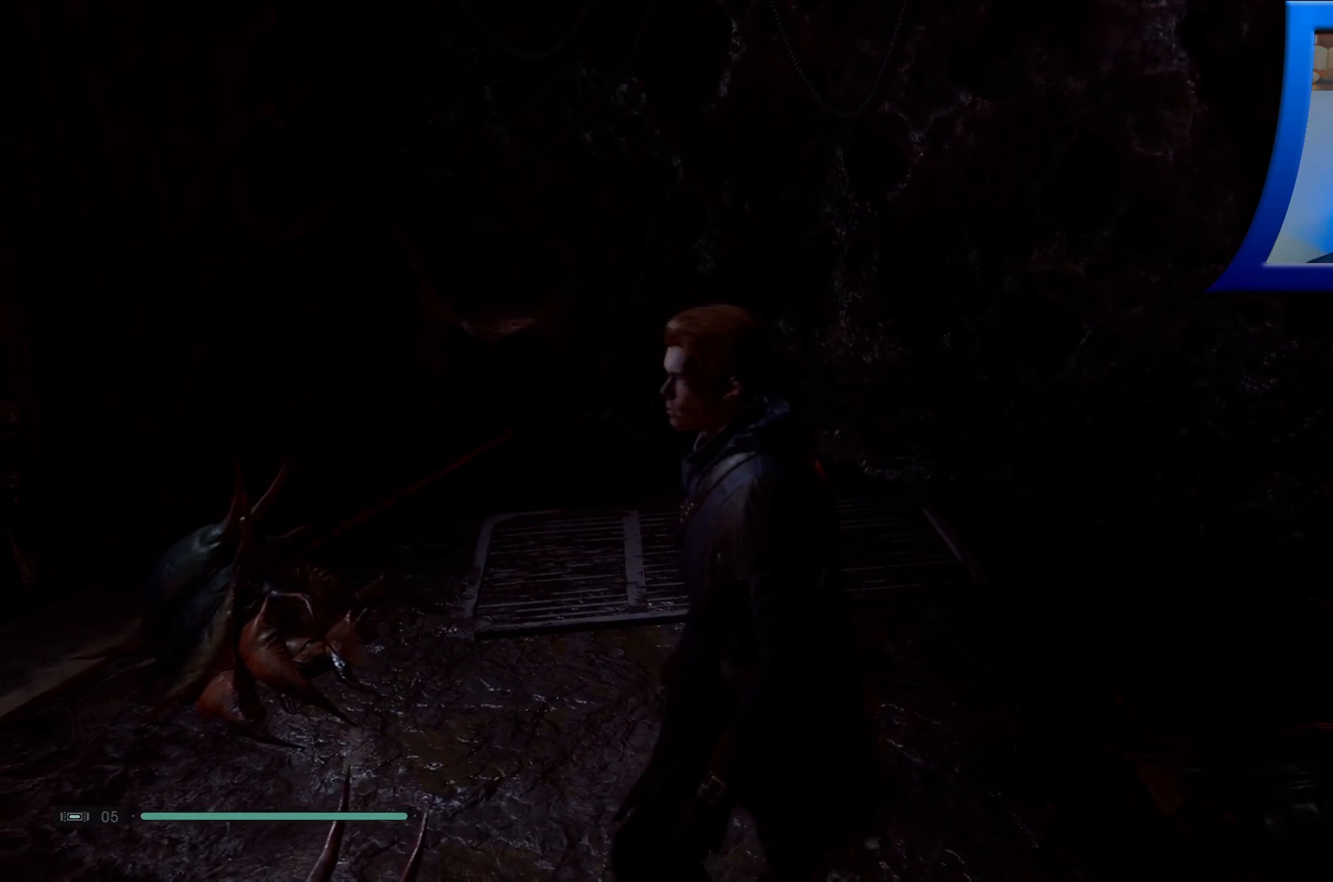
{"buttons": [], "left_stick": "center", "right_stick": "up-left", "events": [[217, "right_stick", "left"], [483, "right_stick", "up-left"]]}
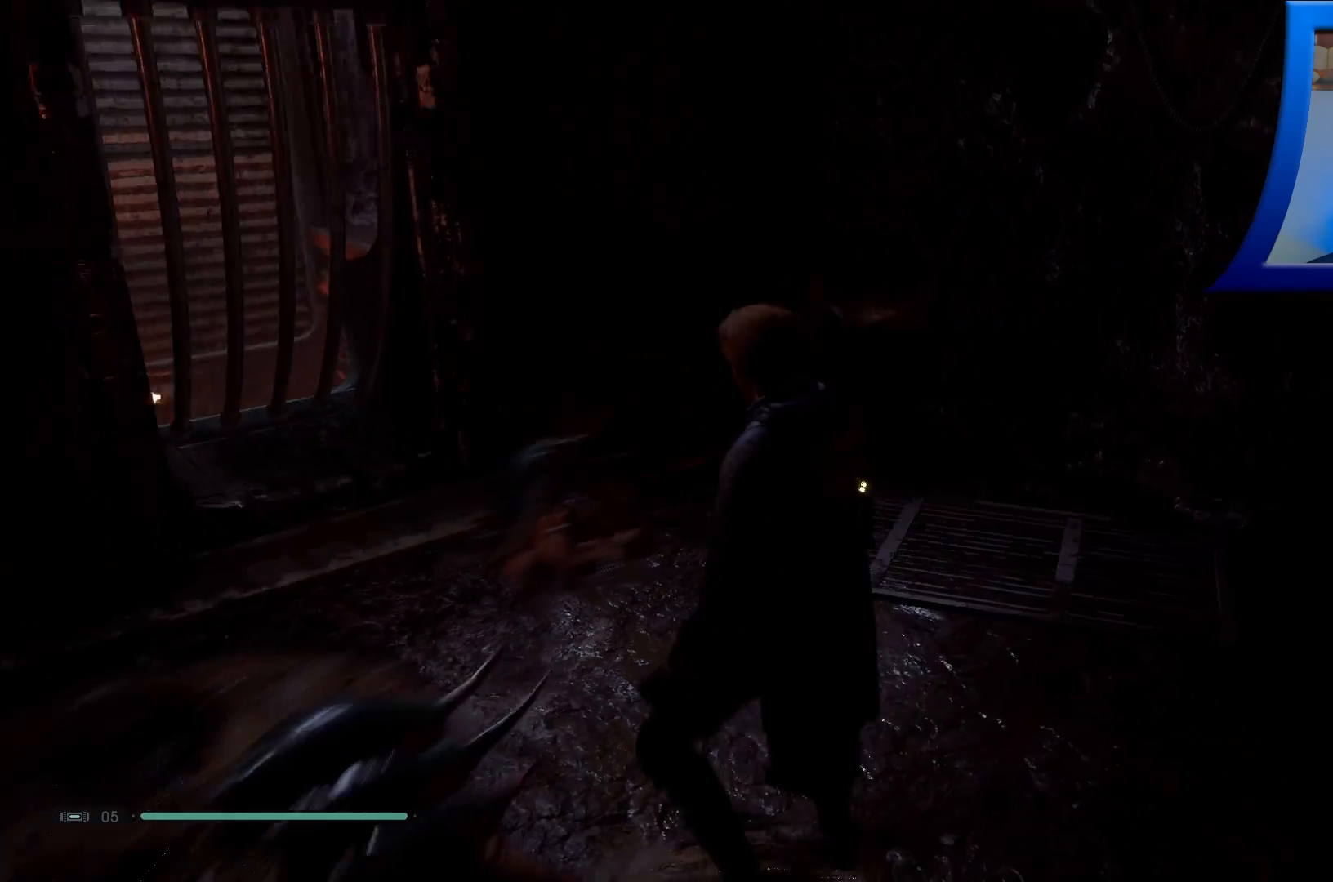
{"buttons": ["L2"], "left_stick": "center", "right_stick": "center", "events": [[167, "L2", "down"], [350, "right_stick", "center"]]}